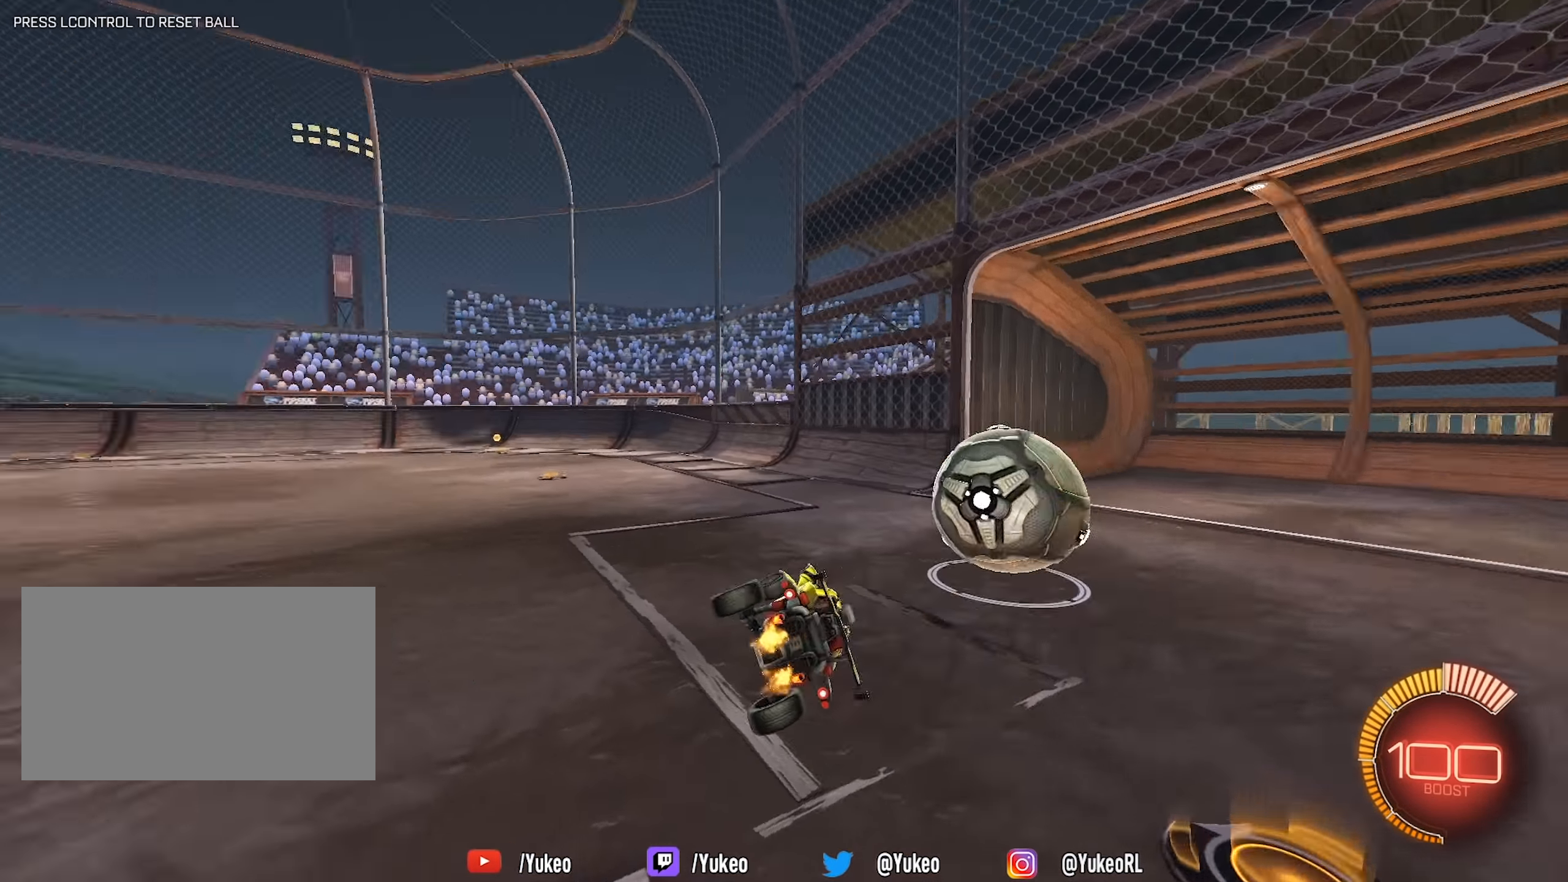
Gameplay with keyboard and mouse; each line is a JSON object with the keys and mouse buttons held at the frame after it. "events" lists presses ("down") and releases ("up") of "a", "d", "e", "q", "s", "shift", "space", "w", "mouse_left", "mouse_wheel" and "mouse_right" between this image and that frame as [ms after this image, input, new state], when the widget could be followed in between. "mouse_left", "mouse_wheel", "mouse_right" = the "left", "wheel", "right" buttons of the "mouse" list. No other keys are recorded. "wheel" means that the mouse wheel is clicked or scrolled. Mouse movement is not recorded.
{"keys": ["w"], "mouse": ["left"], "events": [[100, "space", "up"], [150, "shift", "up"], [233, "mouse_left", "down"], [466, "a", "up"]]}
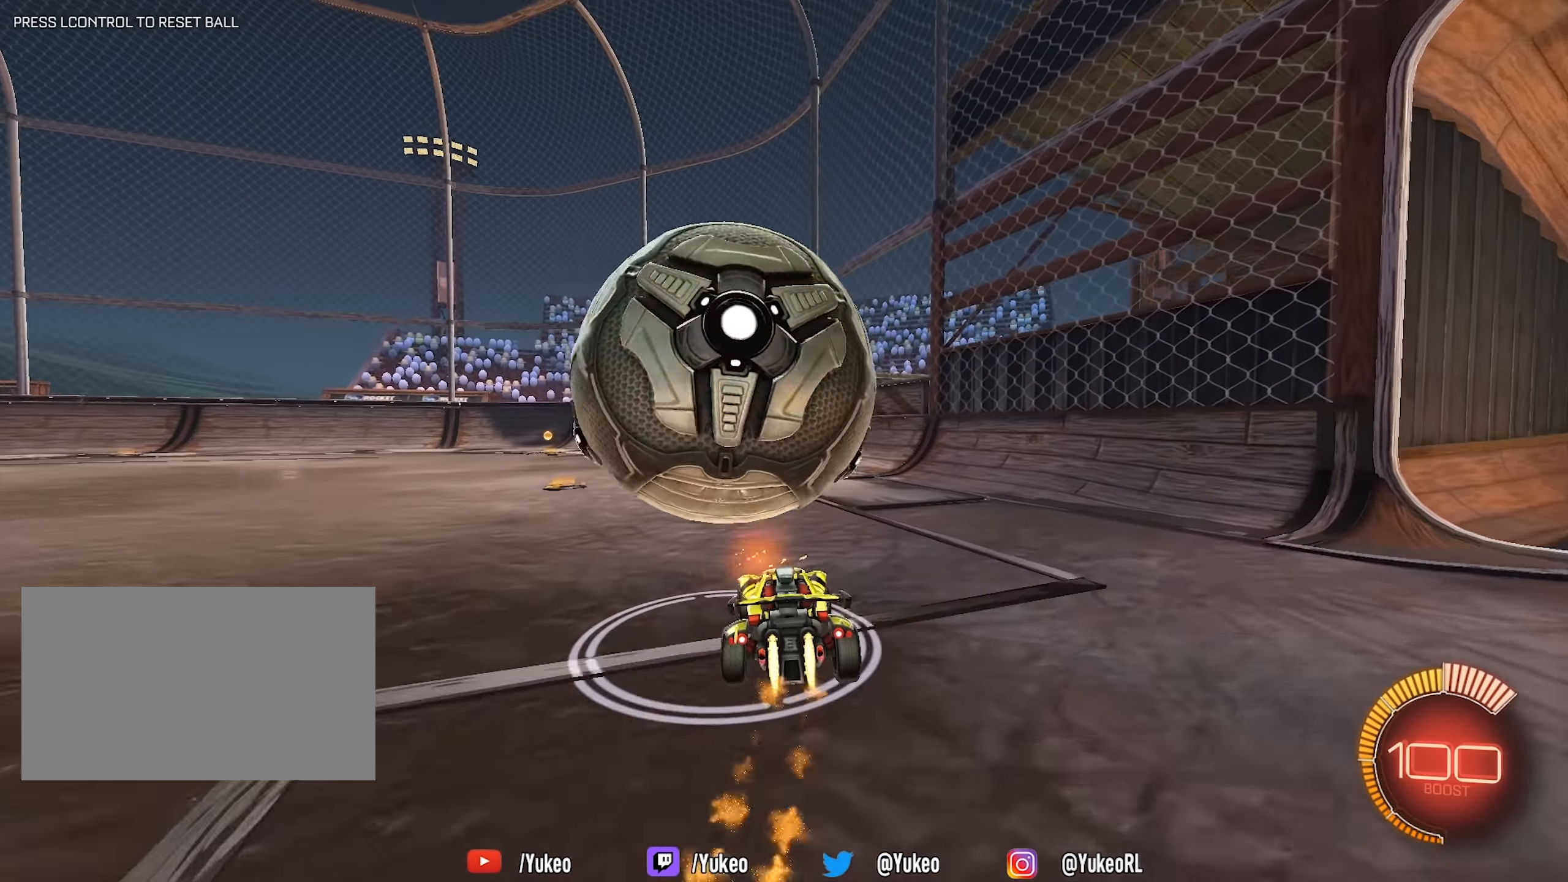
{"keys": [], "mouse": [], "events": [[250, "mouse_left", "up"], [250, "w", "up"]]}
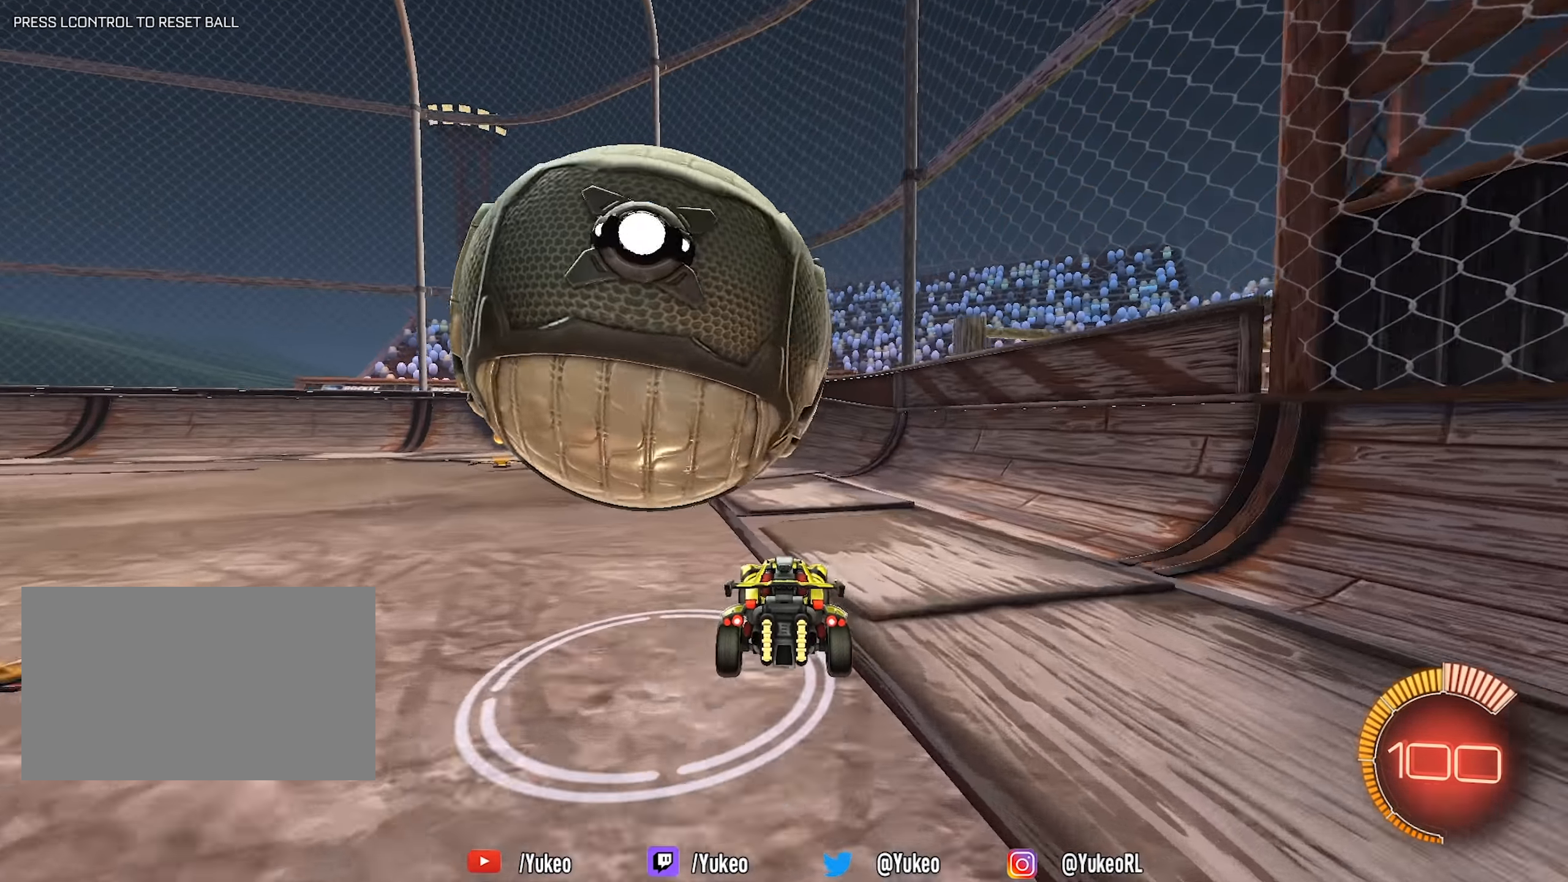
{"keys": ["w"], "mouse": ["left"], "events": [[166, "a", "down"], [166, "w", "down"], [200, "mouse_left", "down"], [216, "shift", "down"], [450, "shift", "up"], [500, "a", "up"]]}
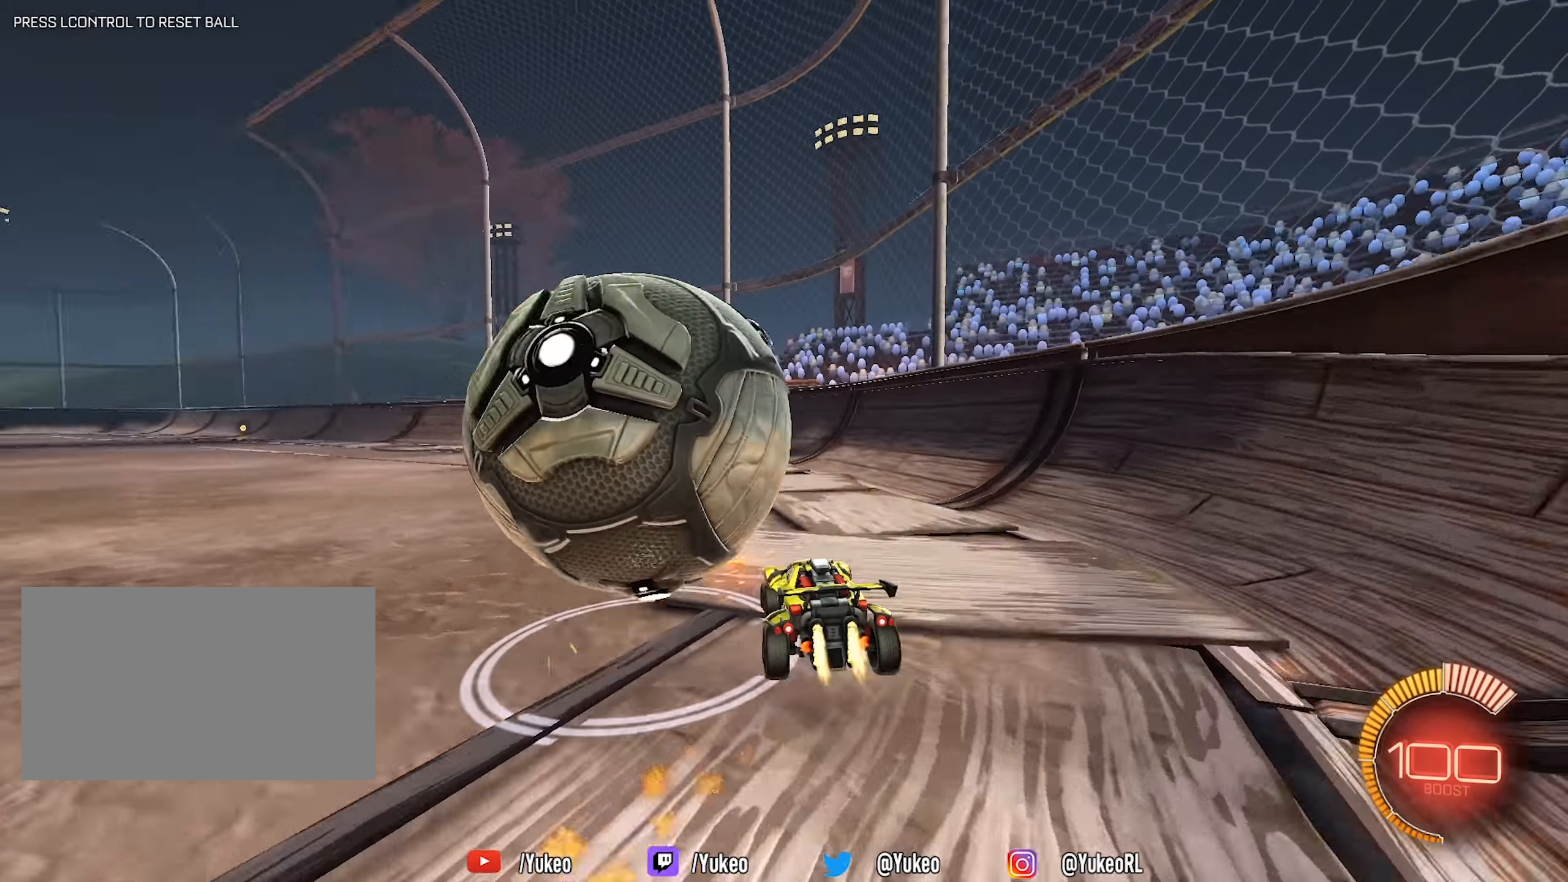
{"keys": ["d"], "mouse": [], "events": [[50, "d", "down"], [50, "mouse_left", "up"], [183, "w", "up"], [233, "d", "up"], [417, "d", "down"]]}
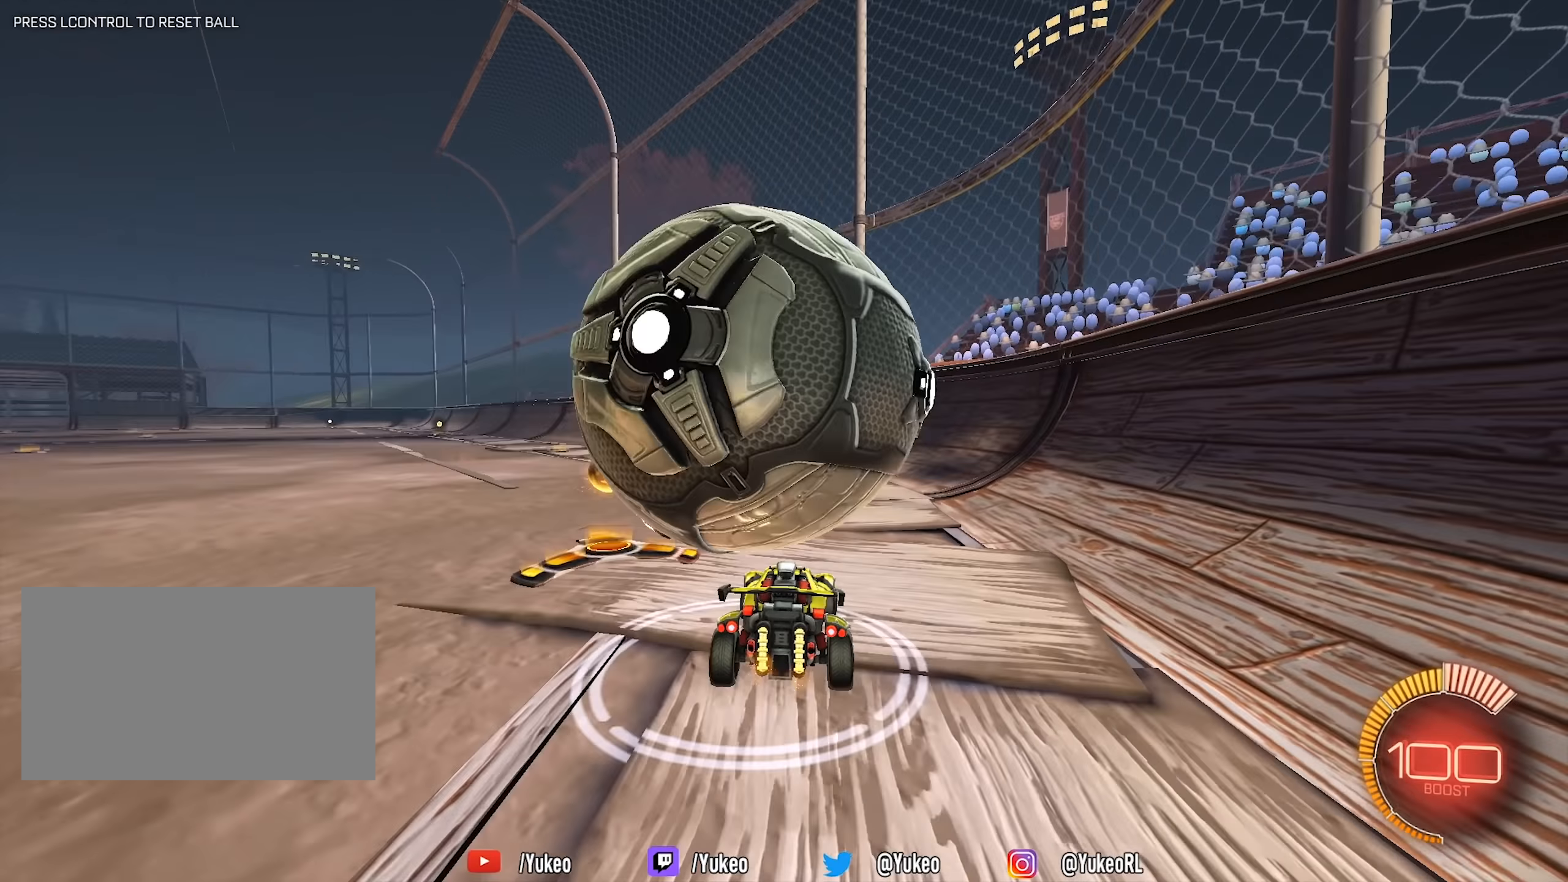
{"keys": ["a", "w"], "mouse": ["left"], "events": [[117, "w", "down"], [200, "d", "up"], [283, "mouse_left", "down"], [483, "a", "down"]]}
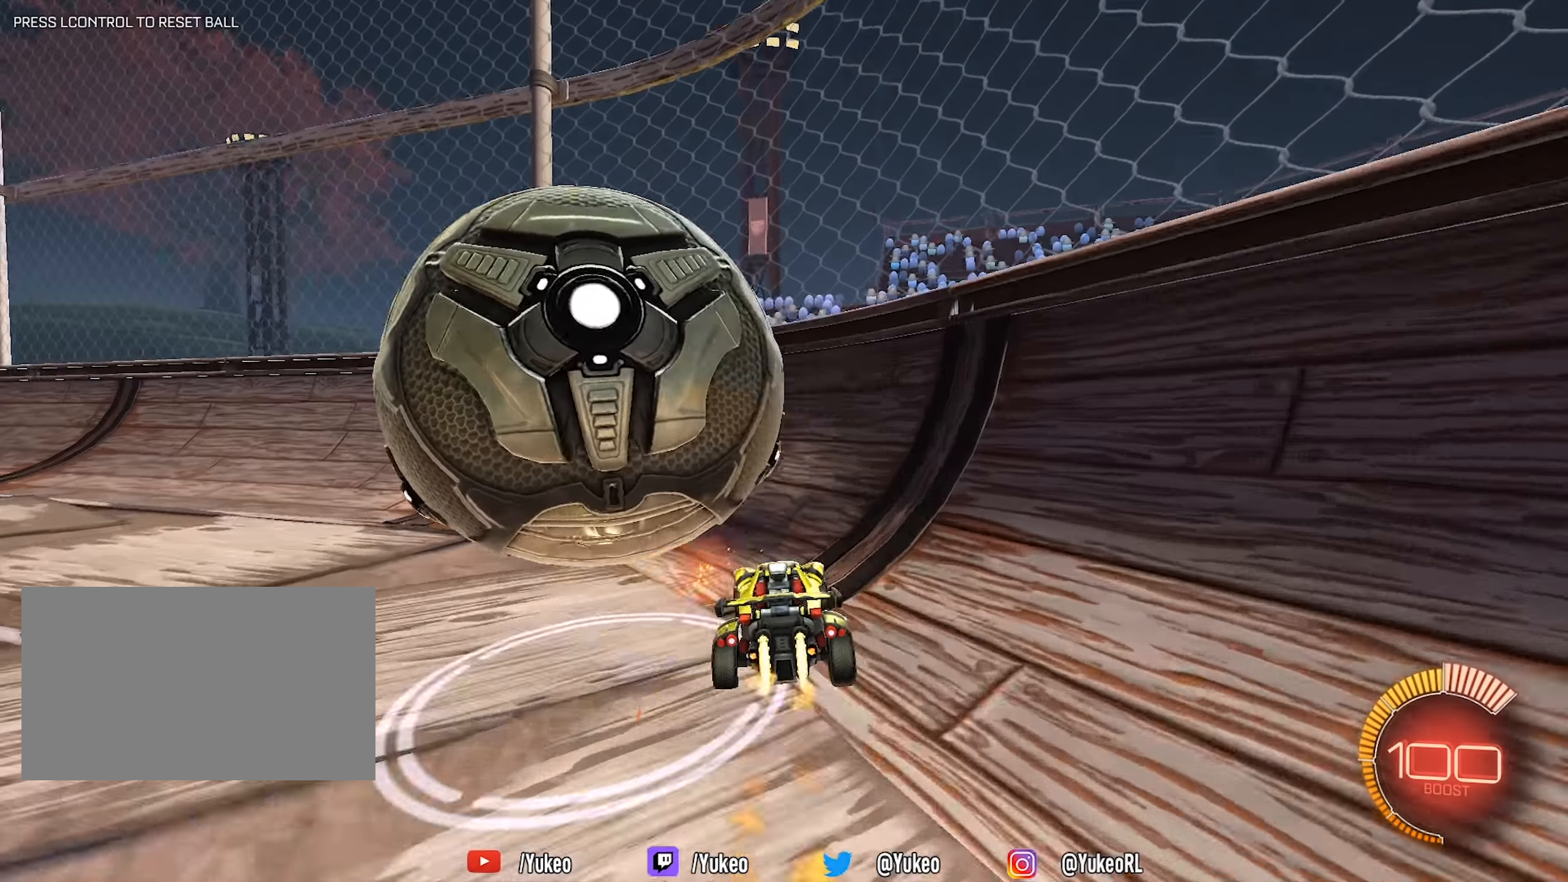
{"keys": ["a", "w"], "mouse": ["left"], "events": [[33, "shift", "down"], [217, "shift", "up"]]}
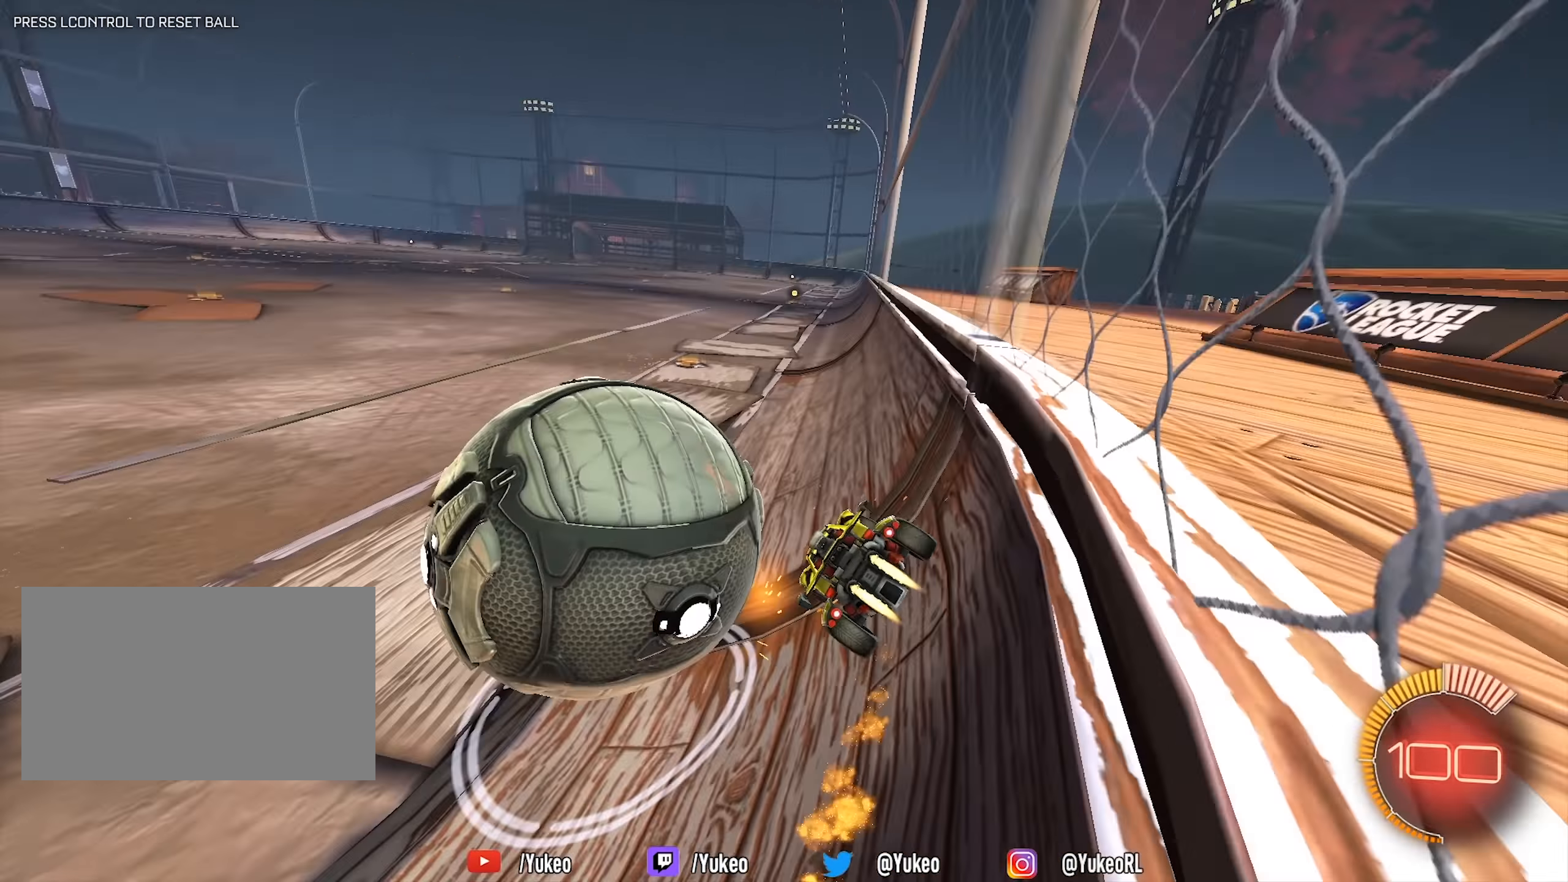
{"keys": ["a", "w"], "mouse": [], "events": [[50, "mouse_left", "up"], [150, "mouse_left", "down"], [233, "a", "up"], [283, "d", "down"], [333, "d", "up"], [383, "a", "down"], [467, "mouse_left", "up"]]}
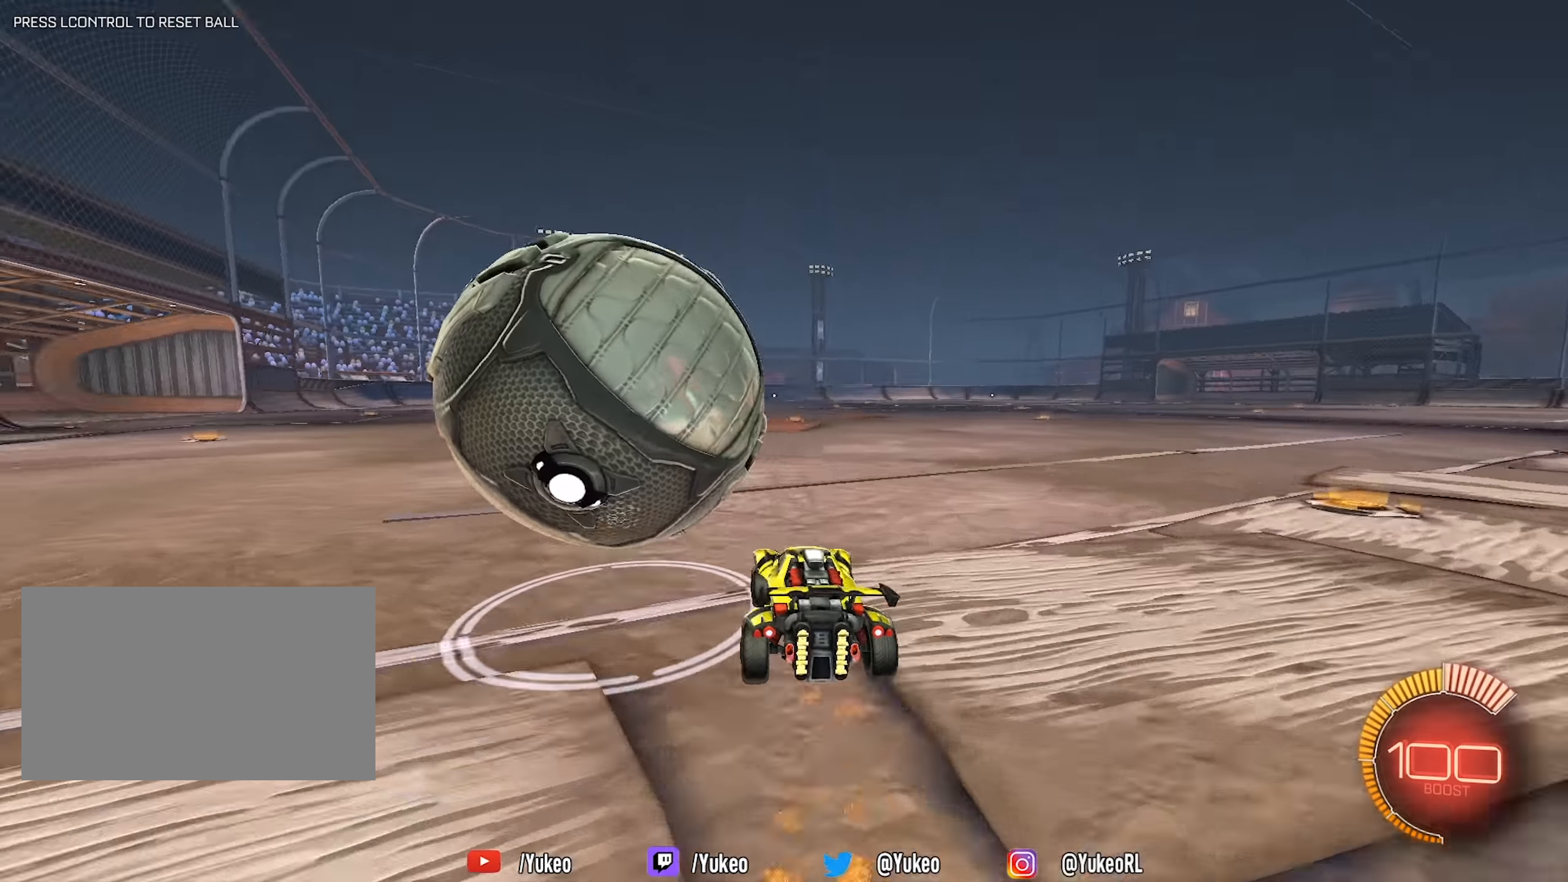
{"keys": [], "mouse": [], "events": [[150, "w", "up"], [250, "w", "down"], [300, "a", "up"], [350, "w", "up"]]}
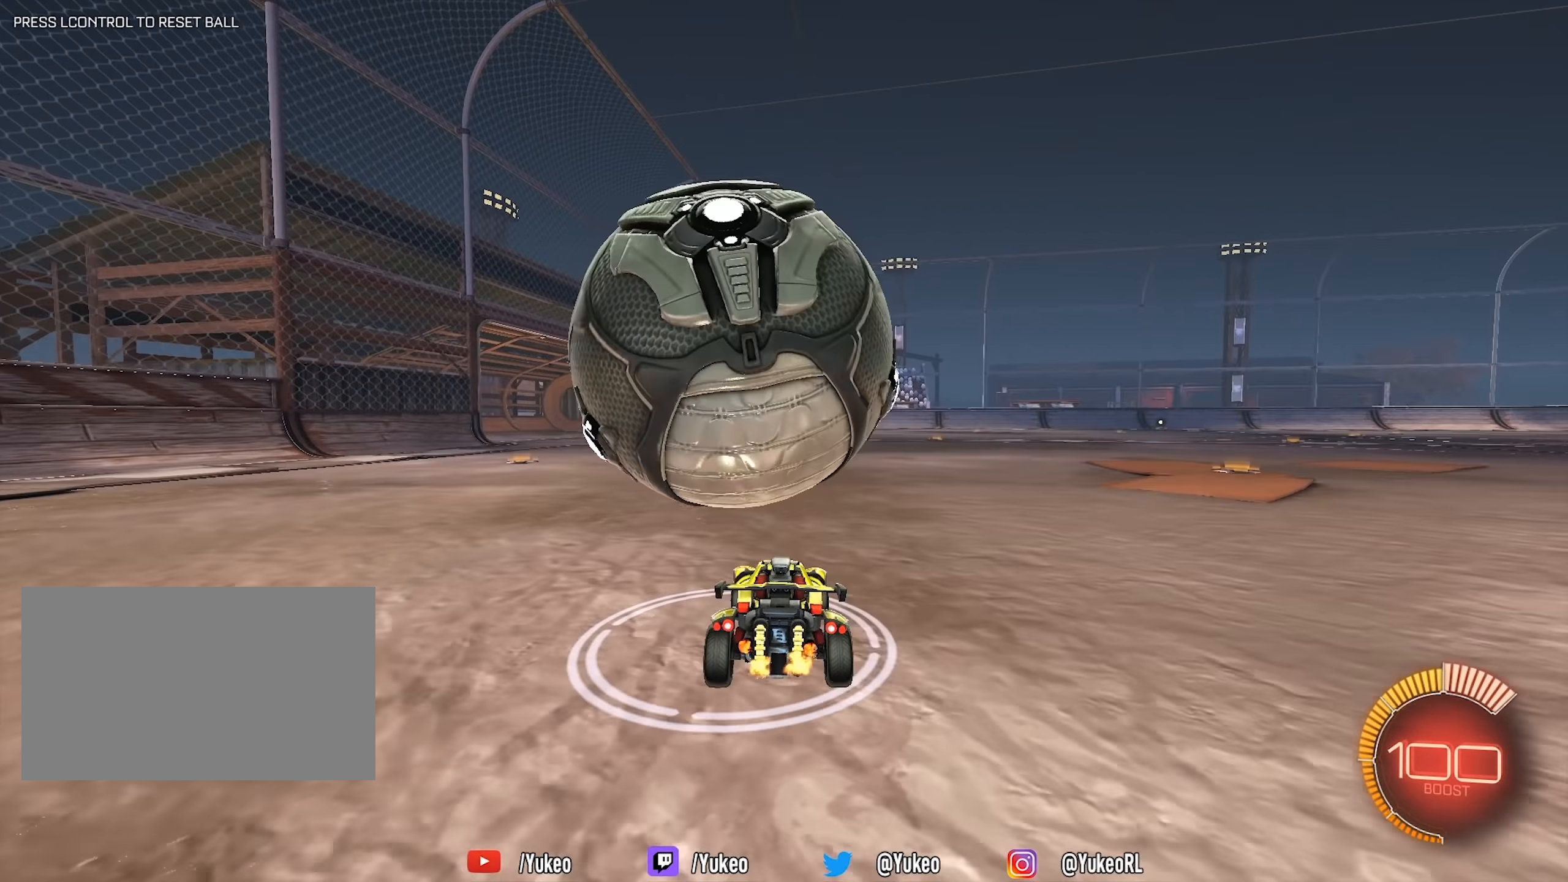
{"keys": ["d", "shift", "w"], "mouse": ["left"], "events": [[267, "w", "down"], [317, "d", "down"], [317, "mouse_left", "down"], [367, "shift", "down"]]}
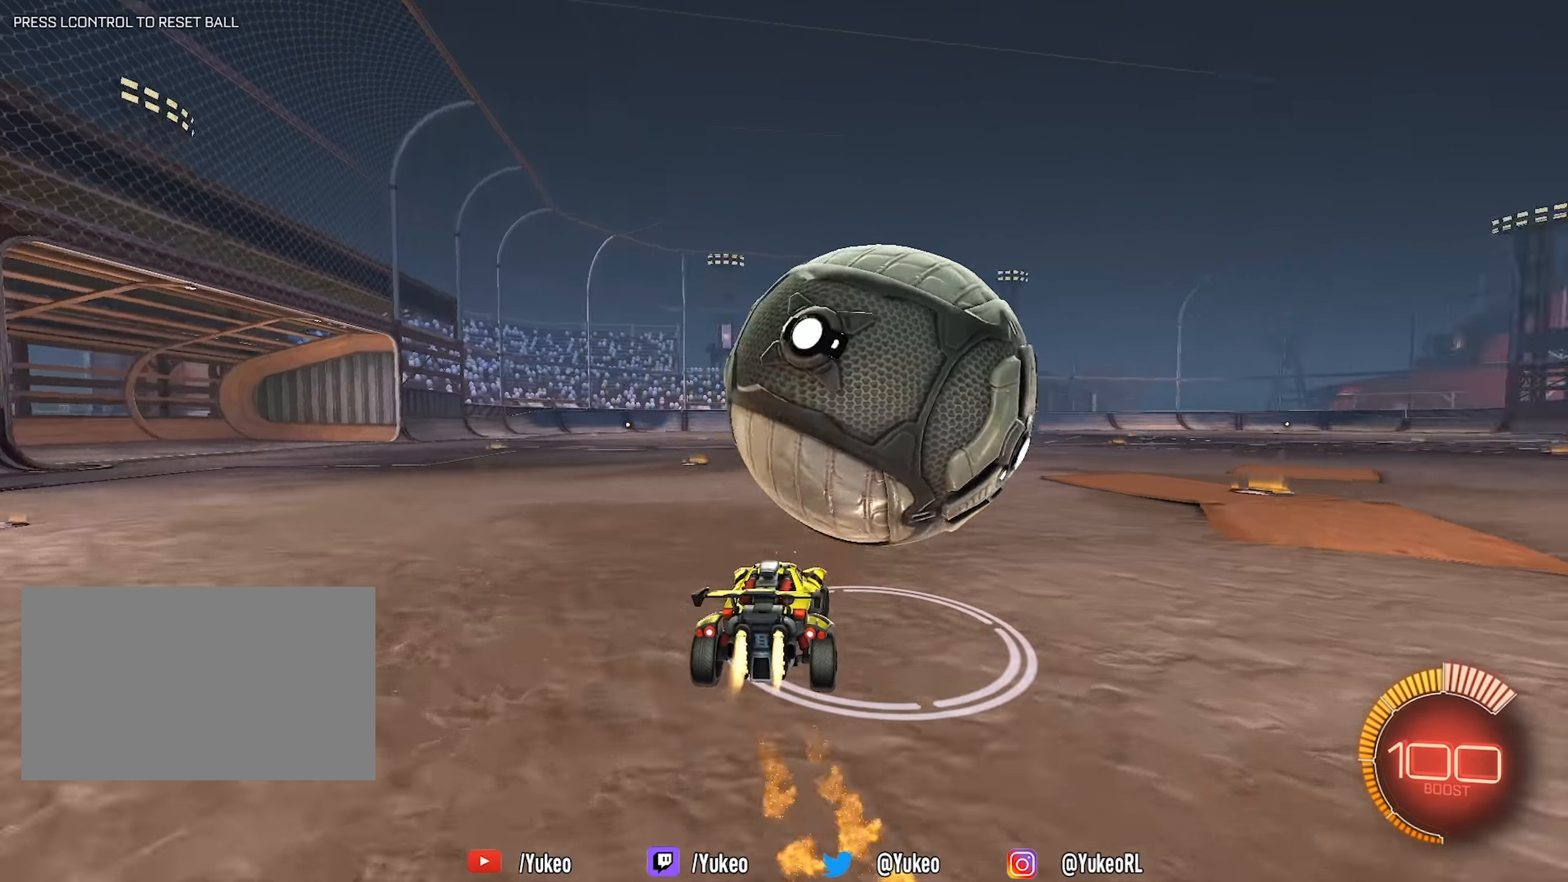
{"keys": ["d", "shift", "w"], "mouse": [], "events": [[233, "mouse_left", "up"]]}
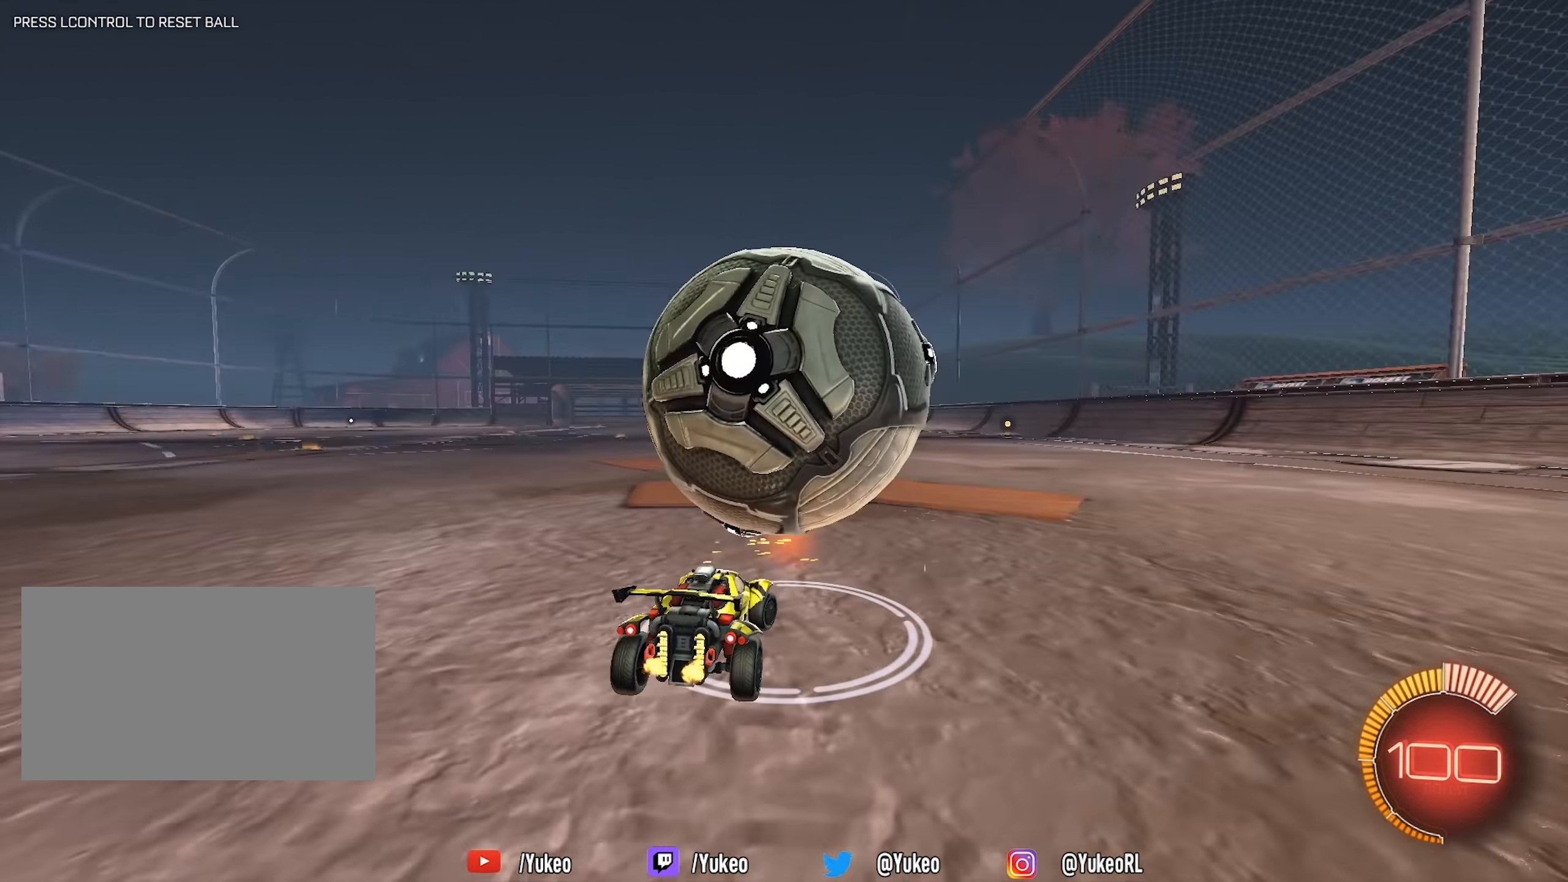
{"keys": [], "mouse": [], "events": [[150, "mouse_left", "down"], [200, "mouse_left", "up"], [250, "w", "up"], [300, "mouse_right", "down"], [350, "shift", "up"], [400, "d", "up"], [400, "s", "down"], [467, "mouse_right", "up"], [483, "s", "up"]]}
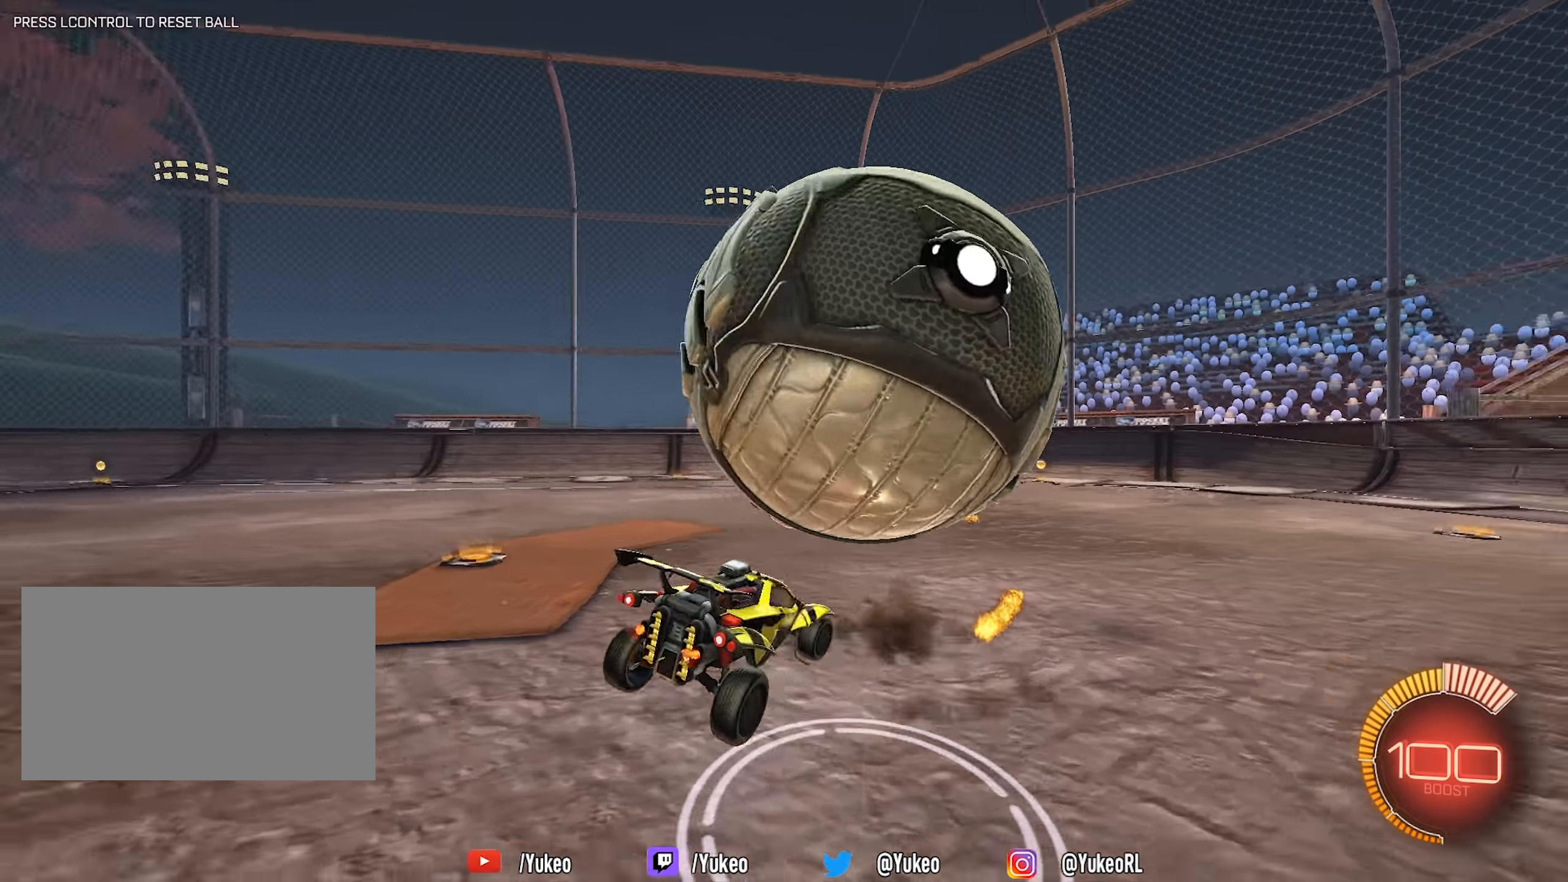
{"keys": ["d", "space"], "mouse": ["left"], "events": [[33, "d", "down"], [133, "mouse_left", "down"], [500, "space", "down"]]}
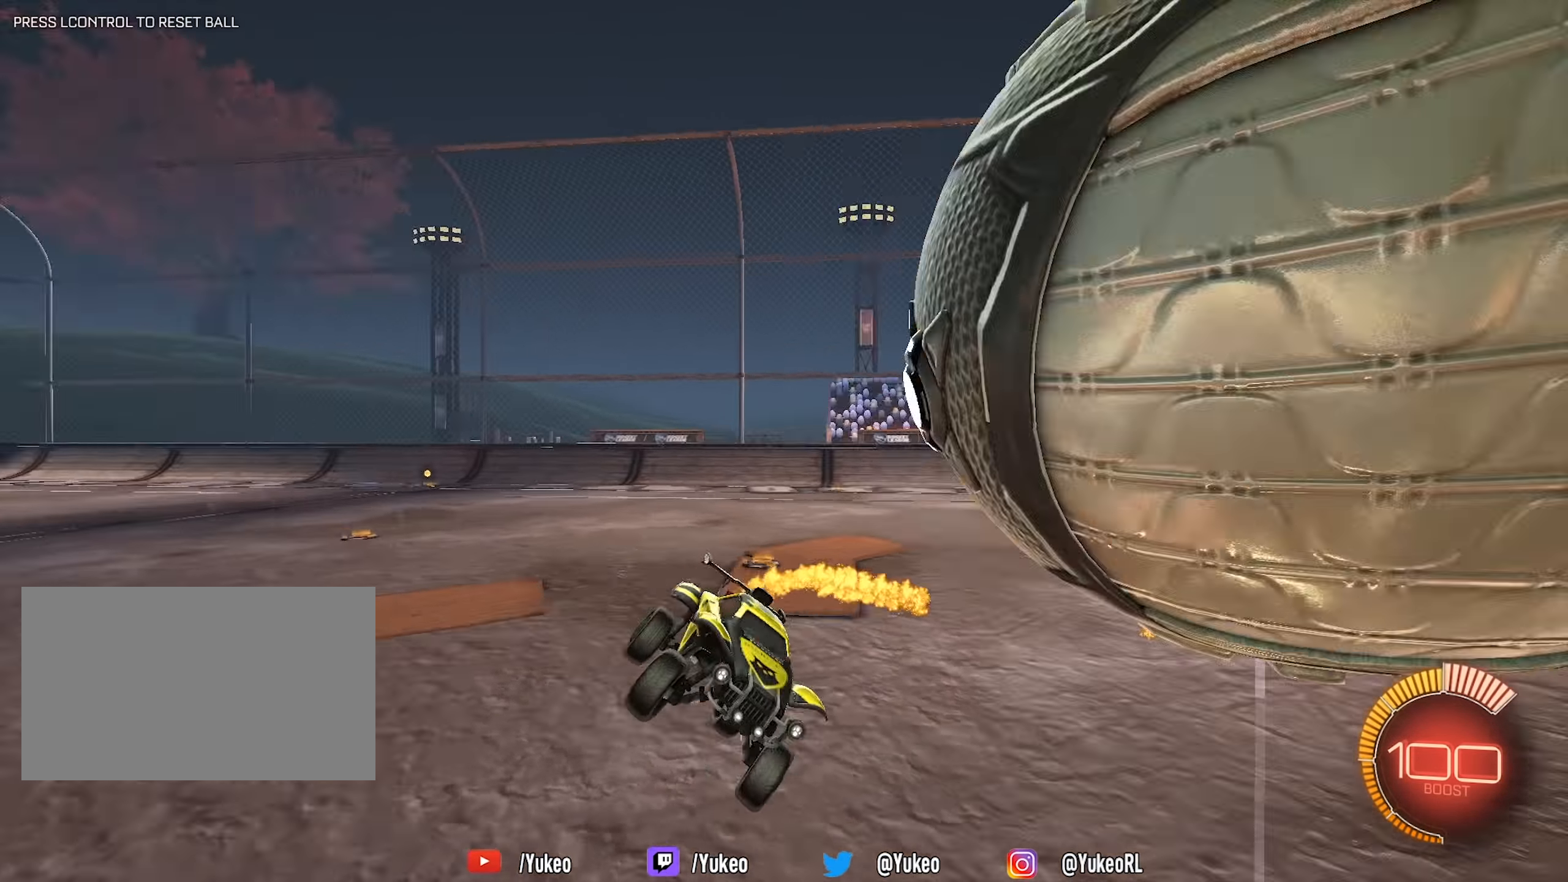
{"keys": ["d"], "mouse": [], "events": [[133, "space", "up"], [183, "w", "down"], [233, "w", "up"], [383, "mouse_left", "up"]]}
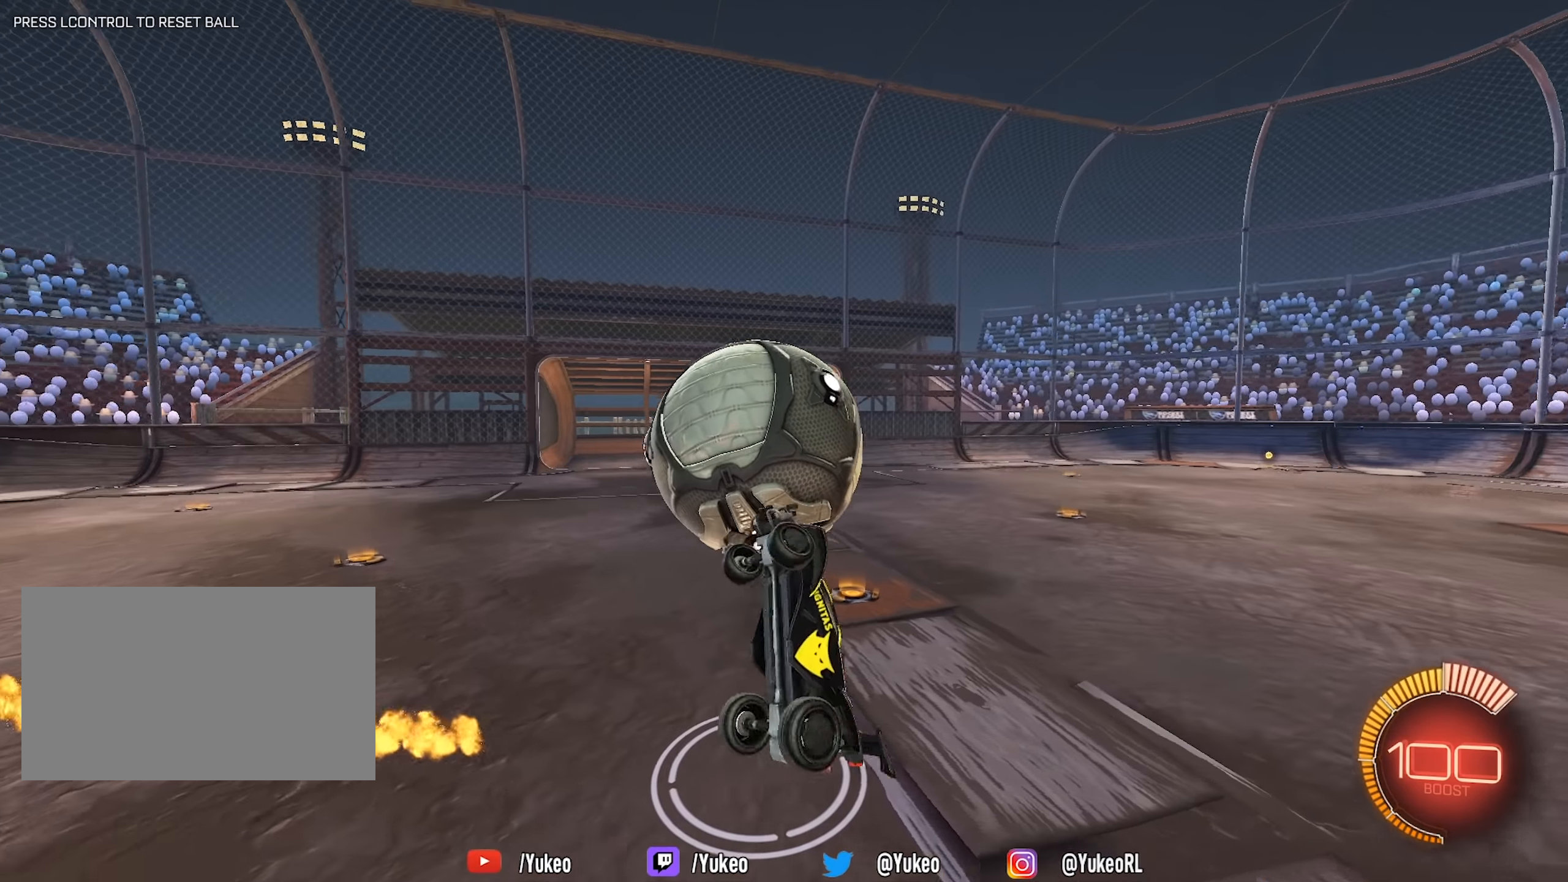
{"keys": [], "mouse": [], "events": [[200, "a", "down"], [200, "d", "up"], [200, "shift", "down"], [433, "shift", "up"], [483, "a", "up"]]}
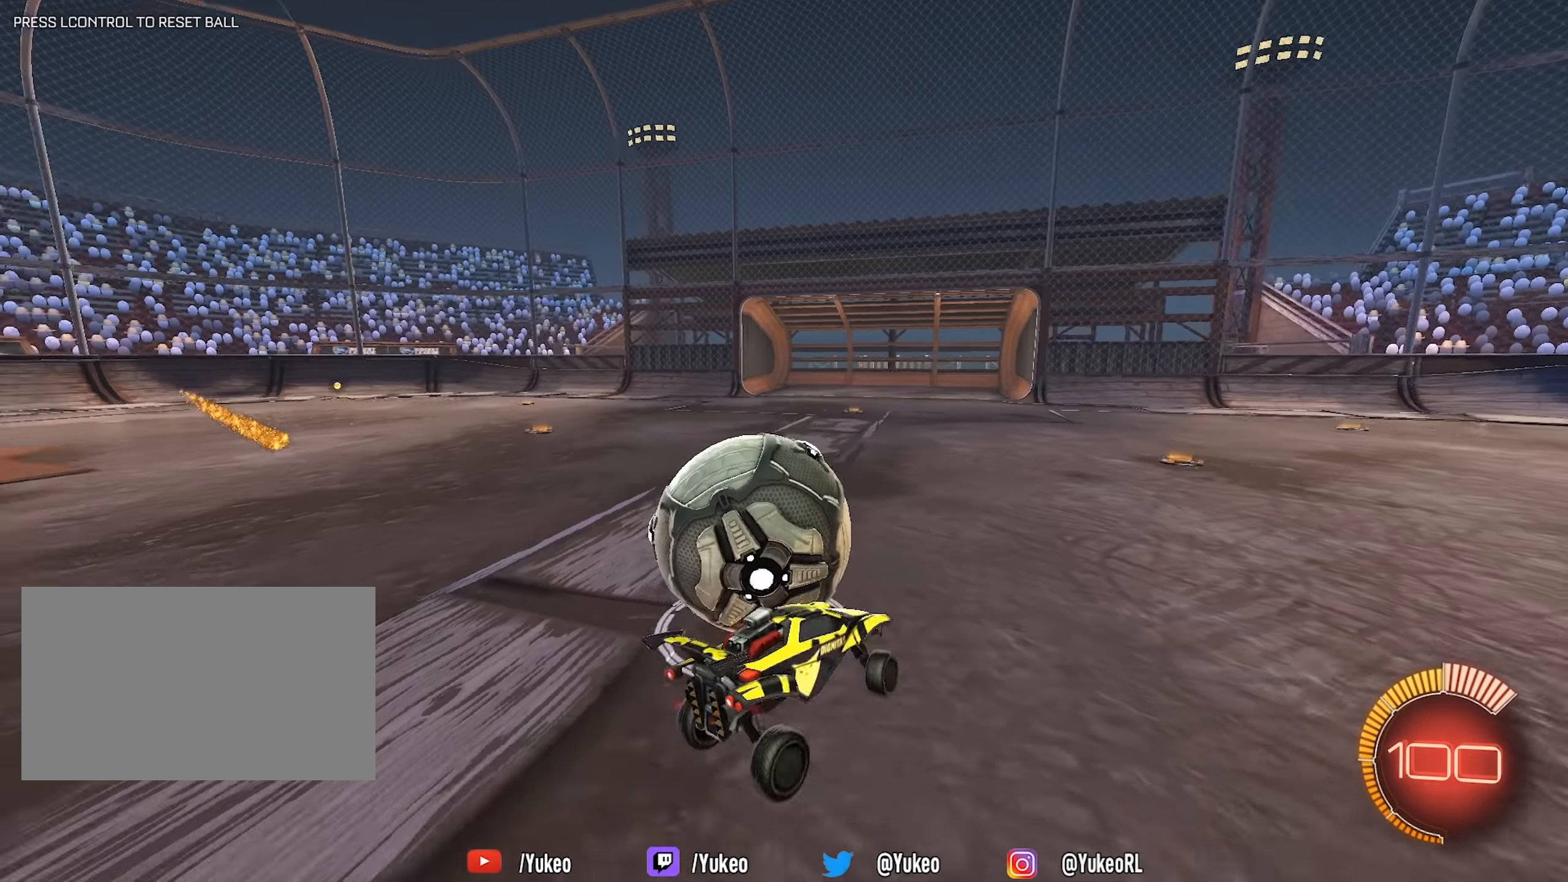
{"keys": [], "mouse": [], "events": [[266, "s", "down"], [400, "s", "up"]]}
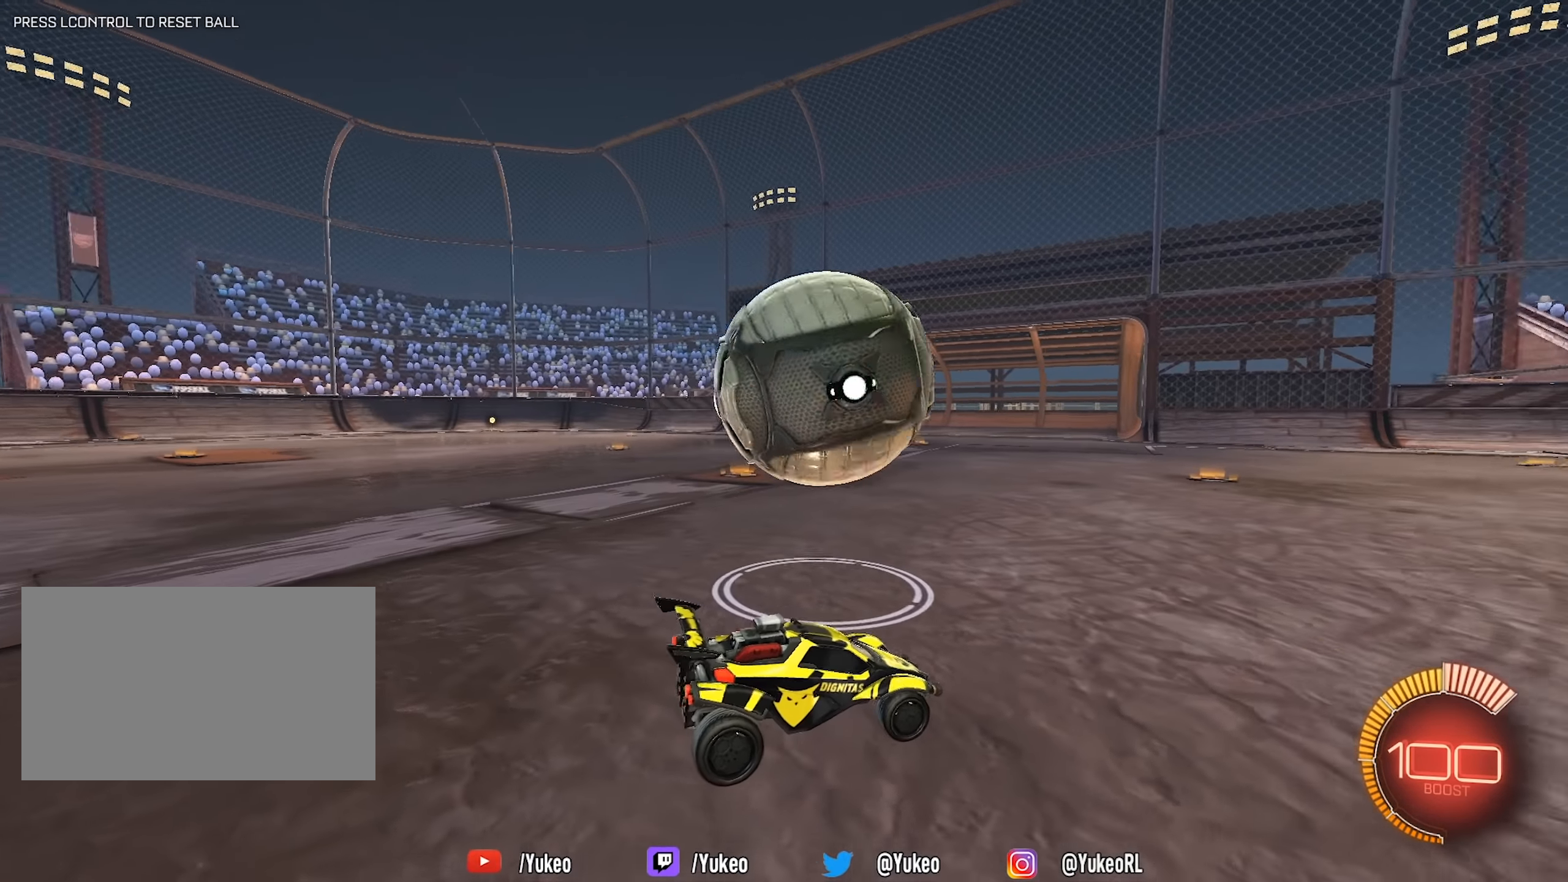
{"keys": ["w"], "mouse": ["left"], "events": [[50, "d", "down"], [50, "mouse_left", "down"], [100, "w", "down"], [150, "d", "up"], [233, "d", "down"], [333, "d", "up"]]}
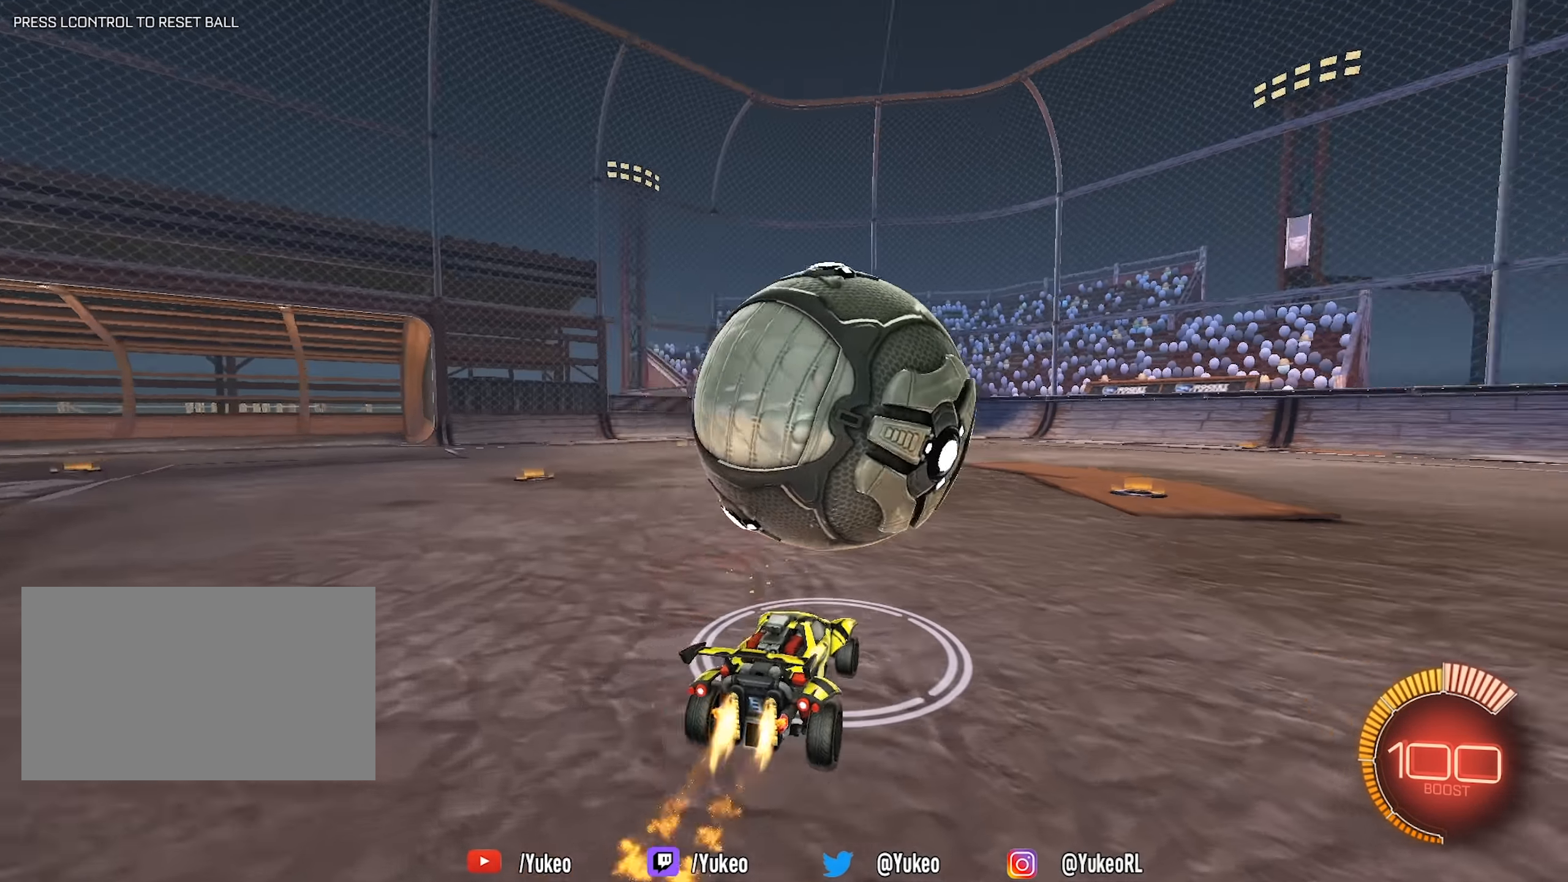
{"keys": ["d", "w"], "mouse": ["left"], "events": [[116, "mouse_left", "up"], [200, "d", "down"], [250, "shift", "down"], [350, "mouse_left", "down"], [383, "shift", "up"]]}
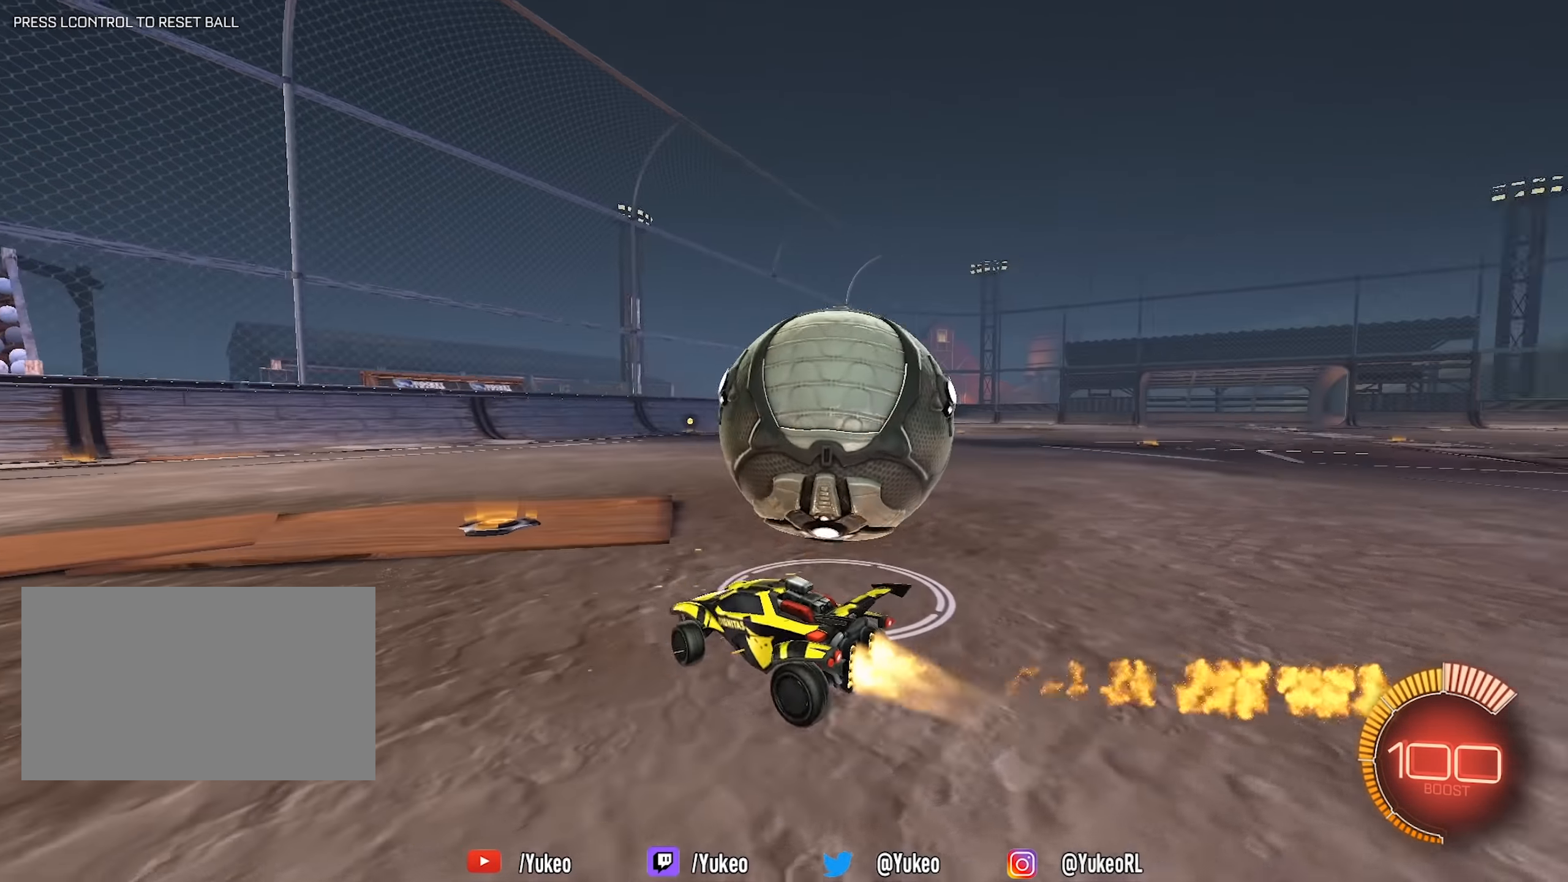
{"keys": ["d", "w"], "mouse": [], "events": [[33, "space", "down"], [133, "d", "up"], [166, "space", "up"], [266, "d", "down"], [450, "d", "up"], [500, "d", "down"], [500, "mouse_left", "up"]]}
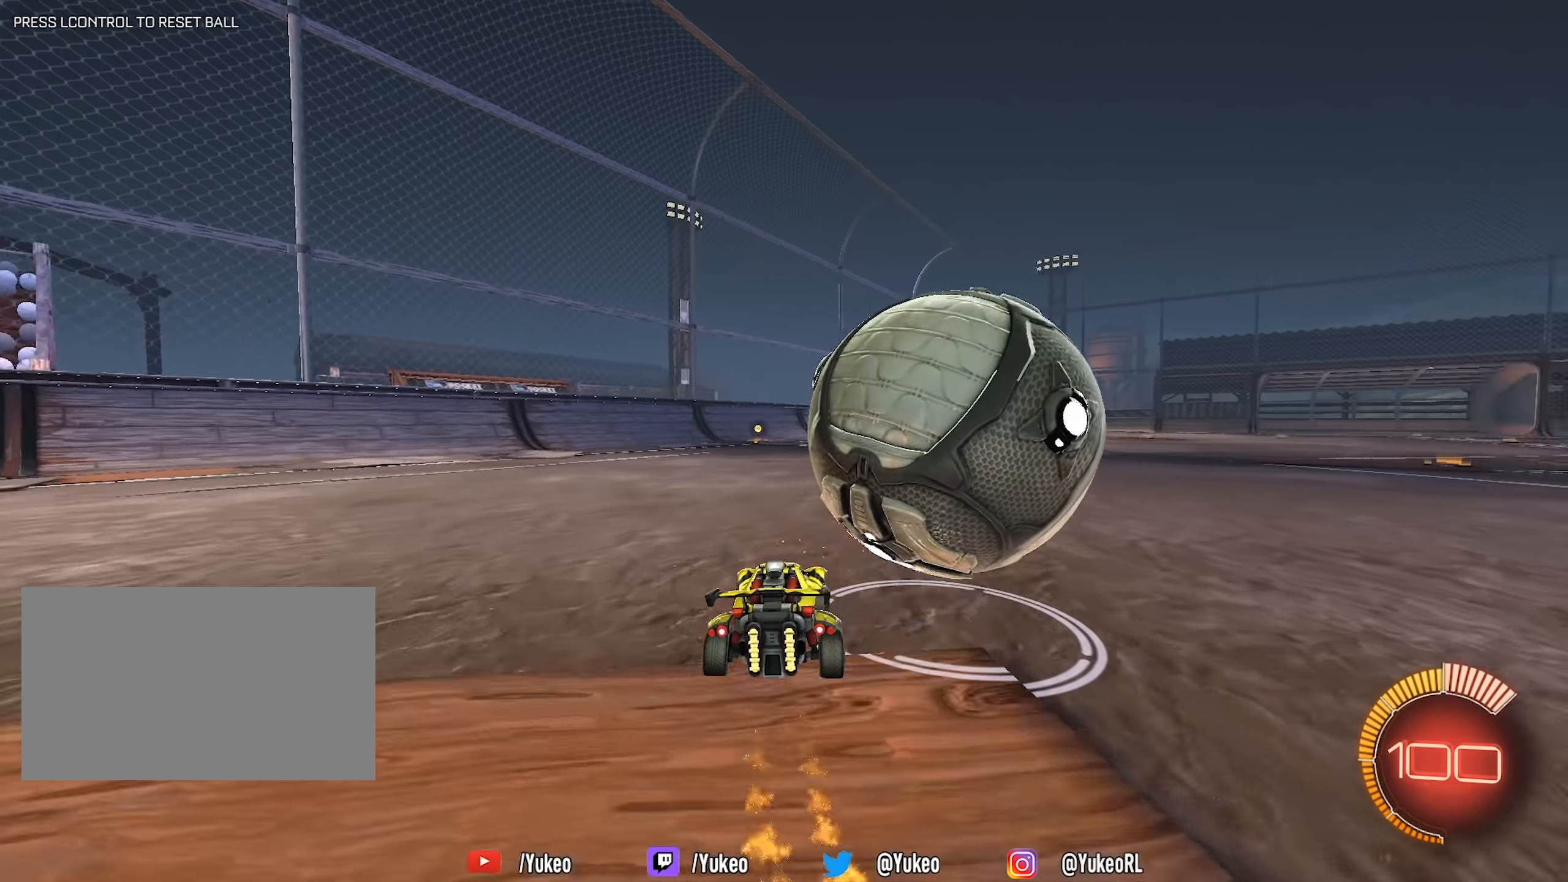
{"keys": [], "mouse": [], "events": [[100, "w", "up"], [150, "d", "up"]]}
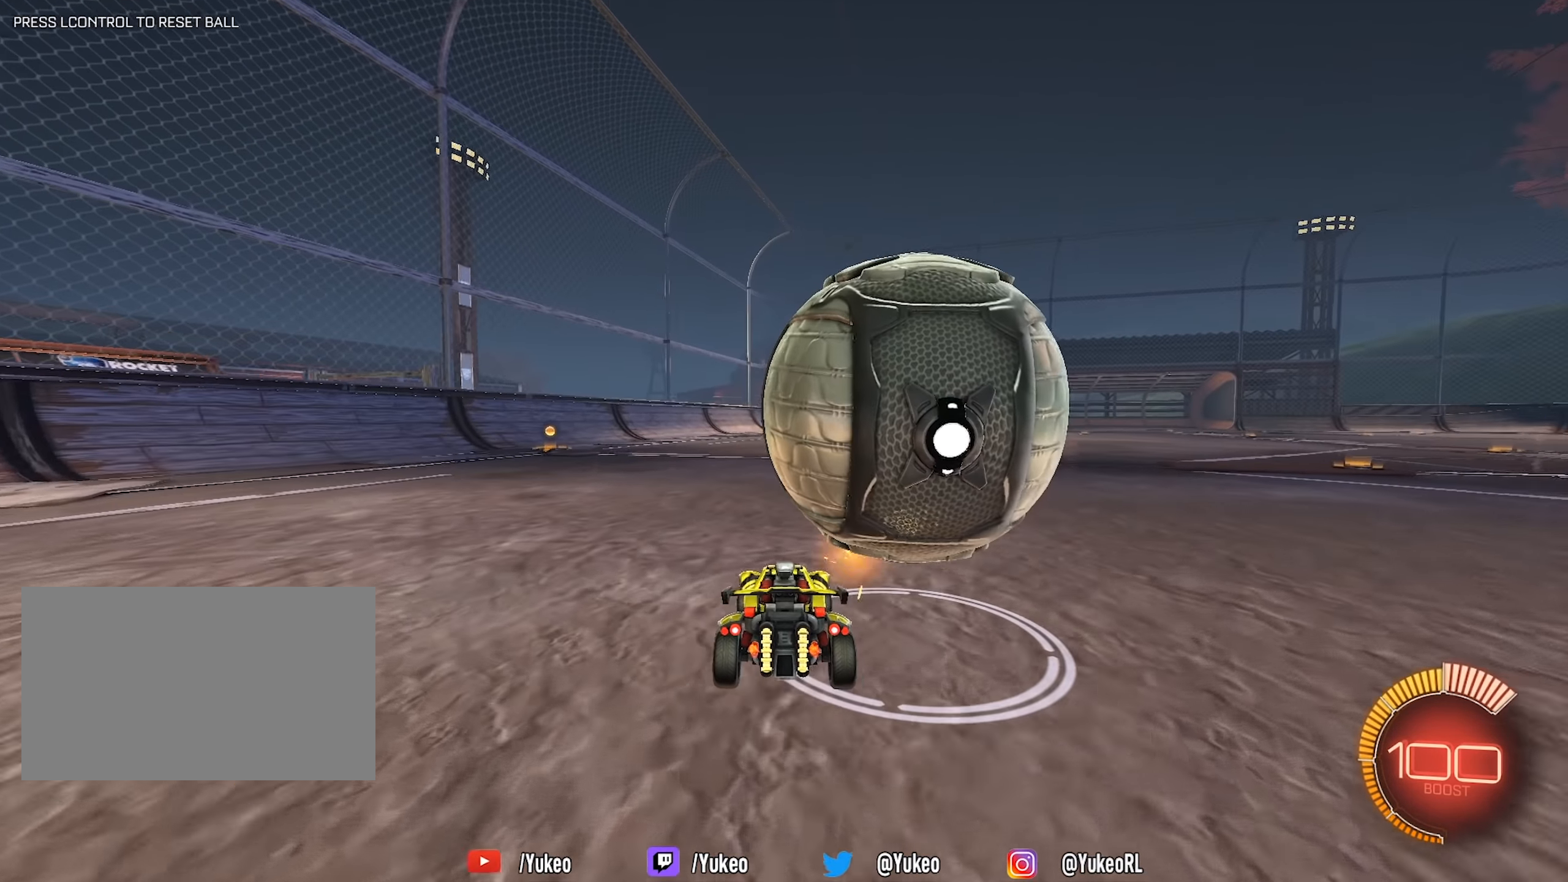
{"keys": ["w"], "mouse": ["left"], "events": [[166, "d", "down"], [166, "w", "down"], [300, "d", "up"], [433, "mouse_left", "down"]]}
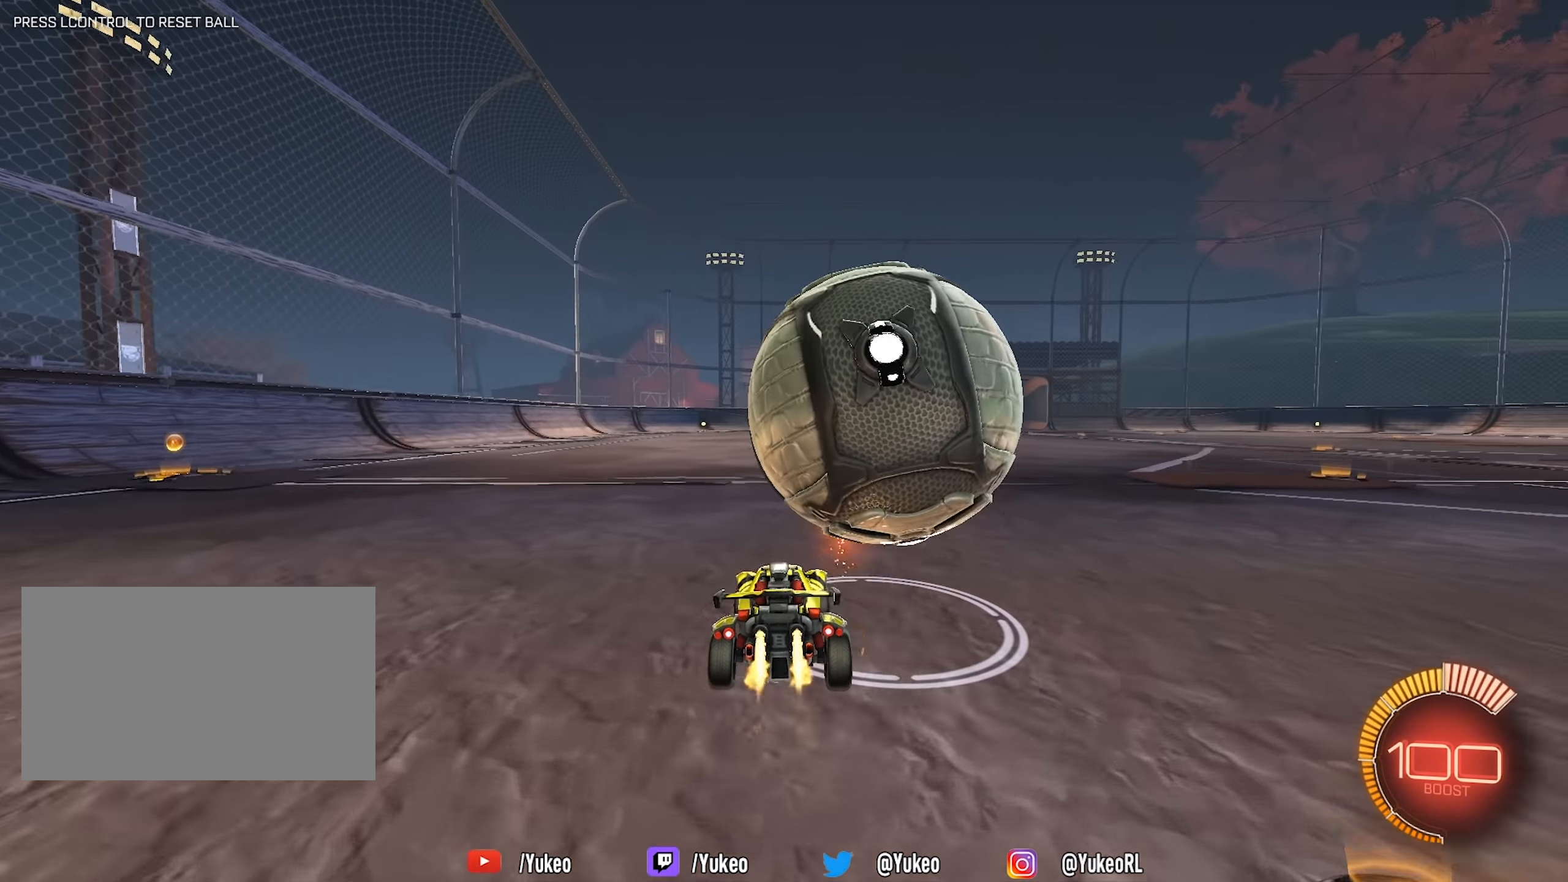
{"keys": [], "mouse": ["left"], "events": [[33, "d", "down"], [83, "mouse_left", "up"], [133, "d", "up"], [366, "mouse_left", "down"], [500, "w", "up"]]}
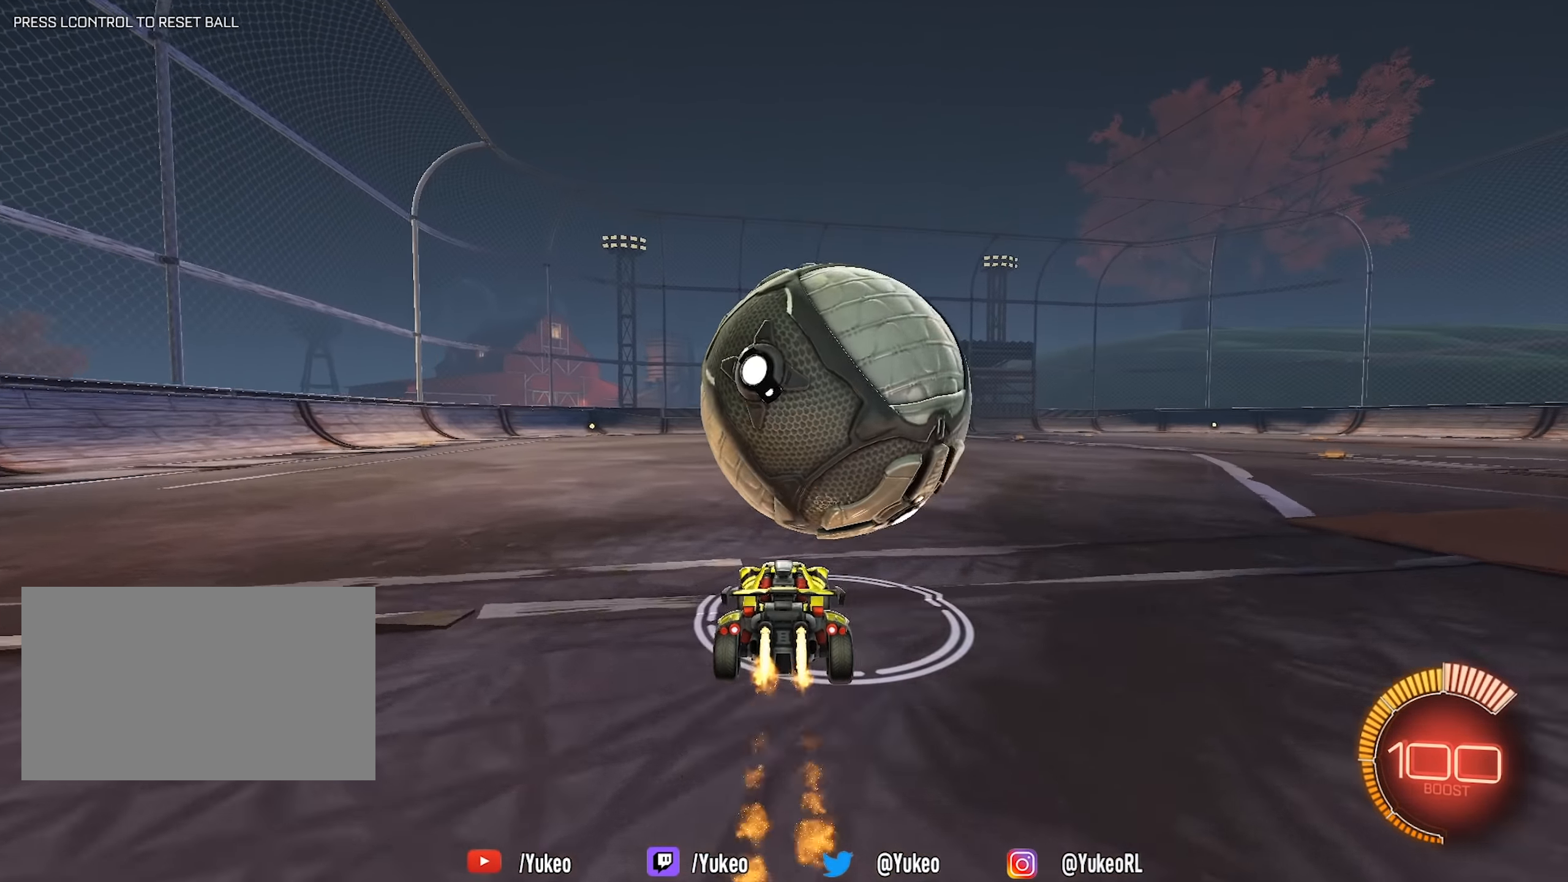
{"keys": ["d", "w"], "mouse": [], "events": [[100, "d", "down"], [100, "mouse_left", "up"], [100, "mouse_right", "down"], [133, "s", "down"], [233, "mouse_right", "up"], [333, "s", "up"], [466, "w", "down"]]}
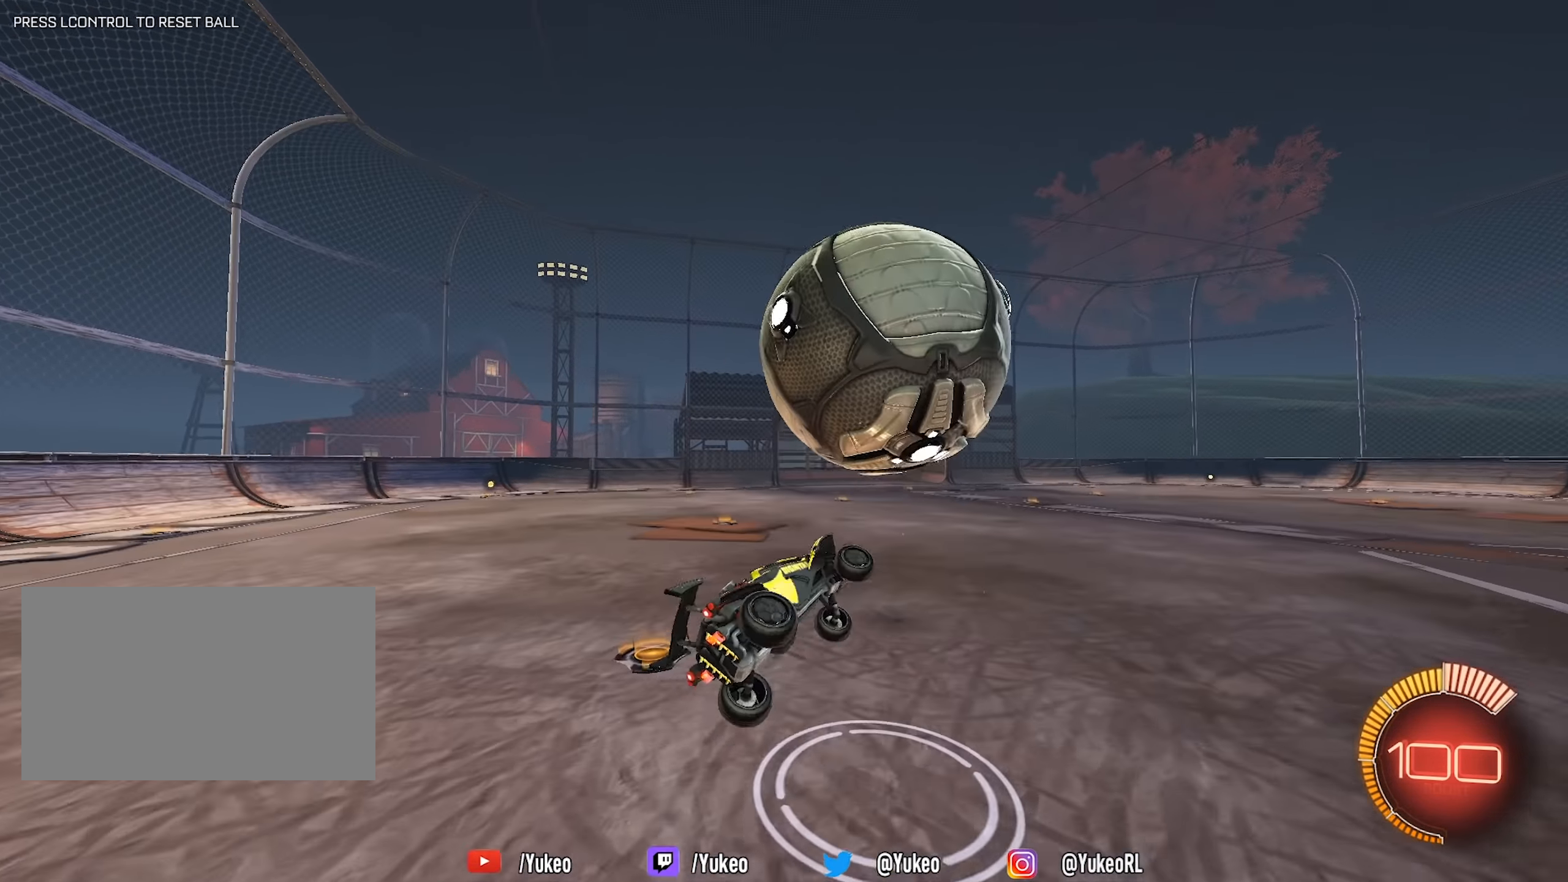
{"keys": [], "mouse": [], "events": [[116, "w", "up"], [200, "mouse_left", "down"], [400, "mouse_left", "up"], [483, "d", "up"]]}
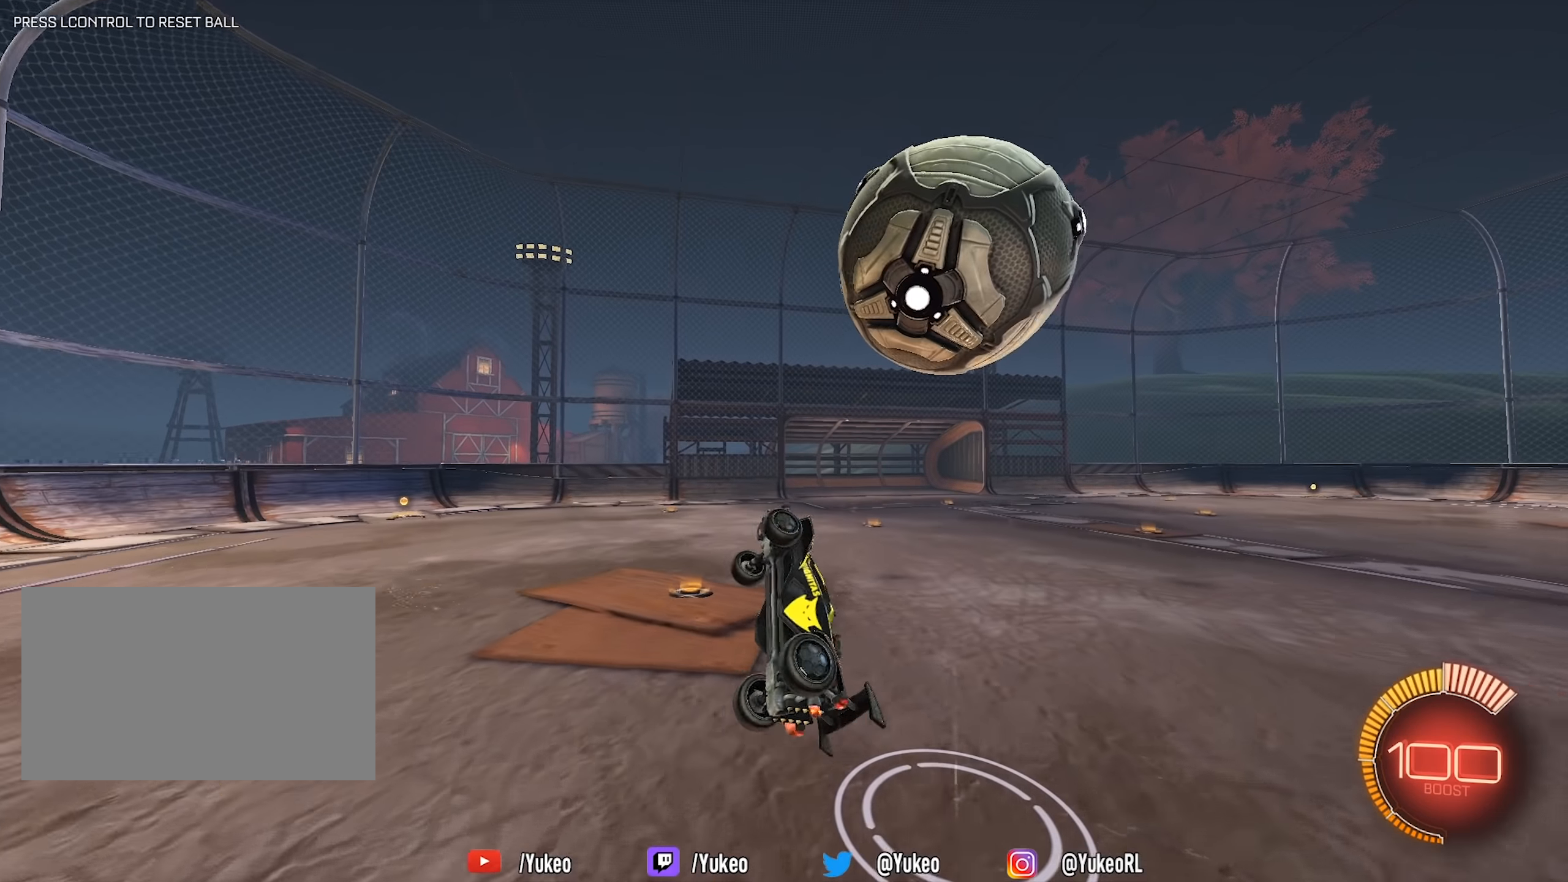
{"keys": ["a"], "mouse": [], "events": [[33, "shift", "down"], [83, "a", "down"], [166, "a", "up"], [216, "shift", "up"], [266, "mouse_right", "down"], [366, "mouse_right", "up"], [500, "a", "down"]]}
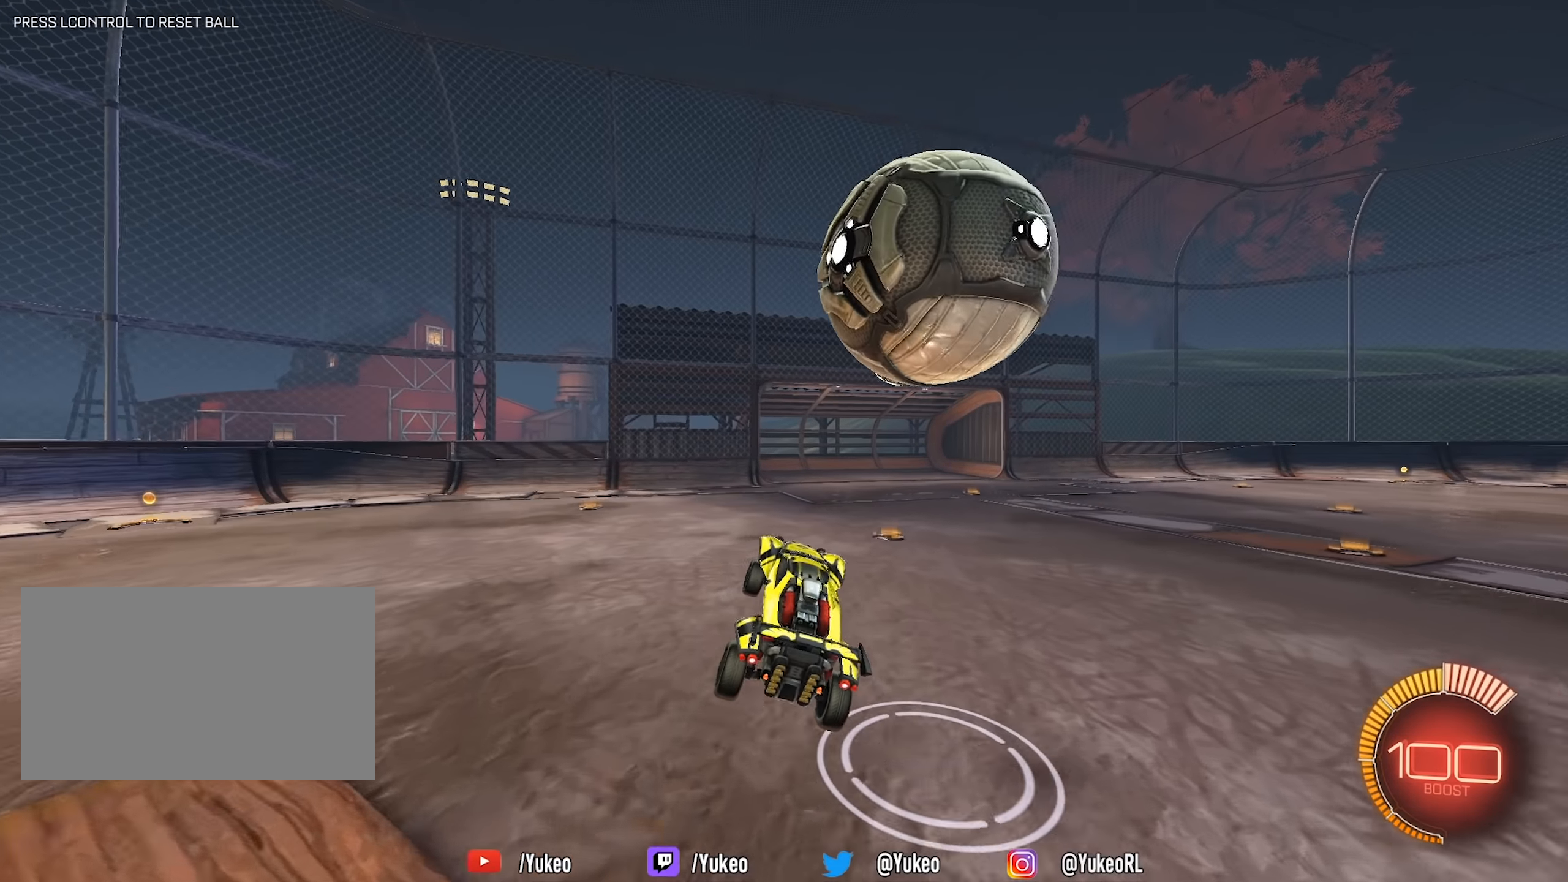
{"keys": [], "mouse": ["left"], "events": [[100, "a", "up"], [100, "mouse_left", "down"], [100, "w", "down"], [183, "w", "up"]]}
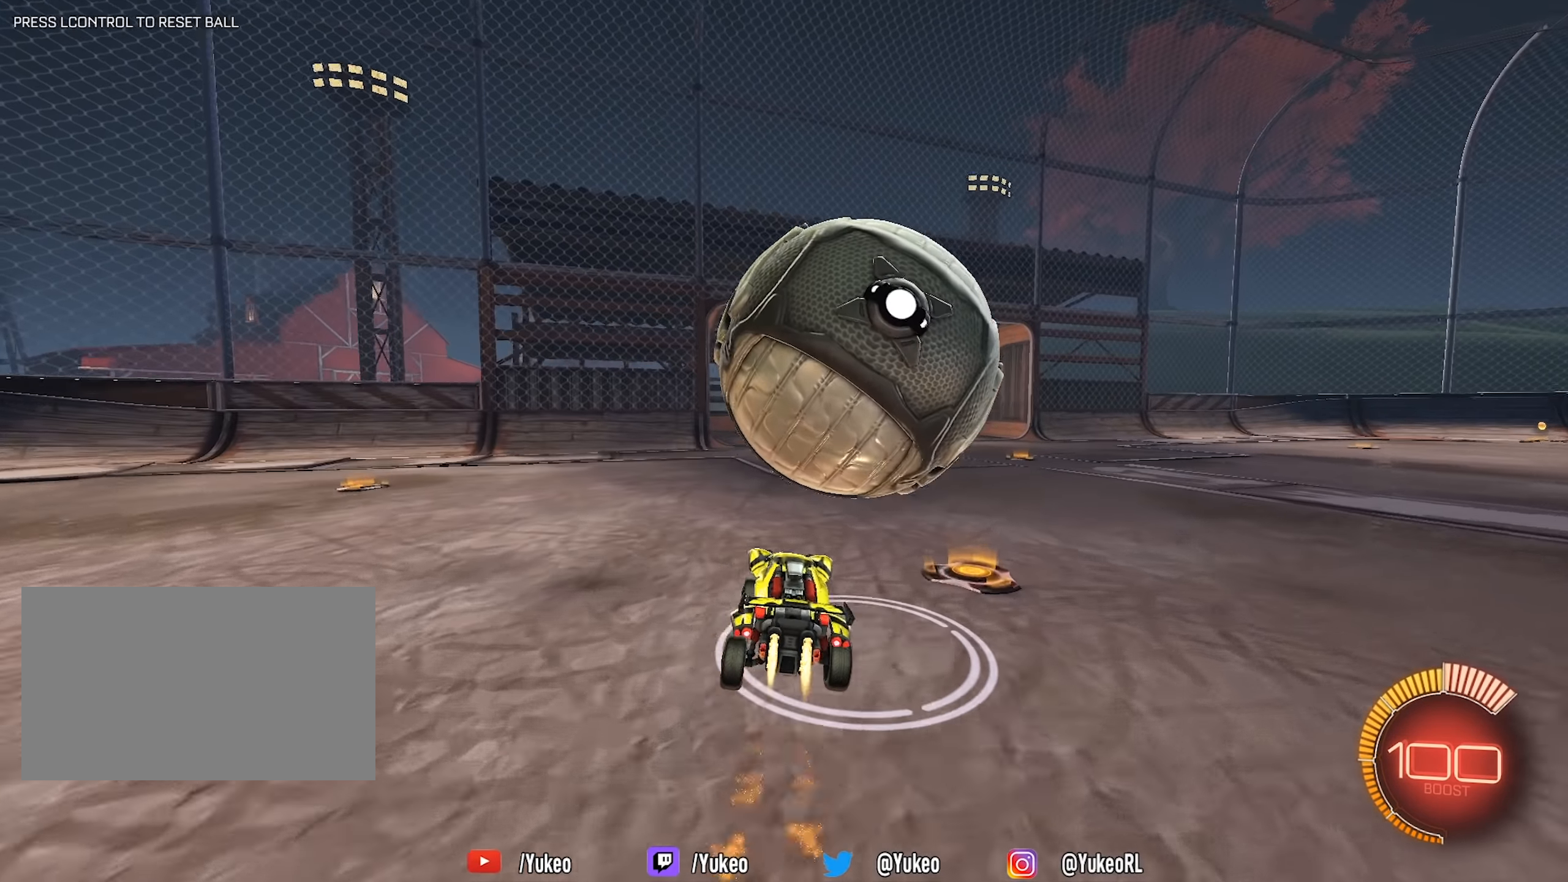
{"keys": ["a"], "mouse": [], "events": [[66, "d", "down"], [66, "mouse_left", "up"], [116, "w", "down"], [150, "d", "up"], [250, "w", "up"], [433, "a", "down"], [433, "s", "down"], [483, "s", "up"]]}
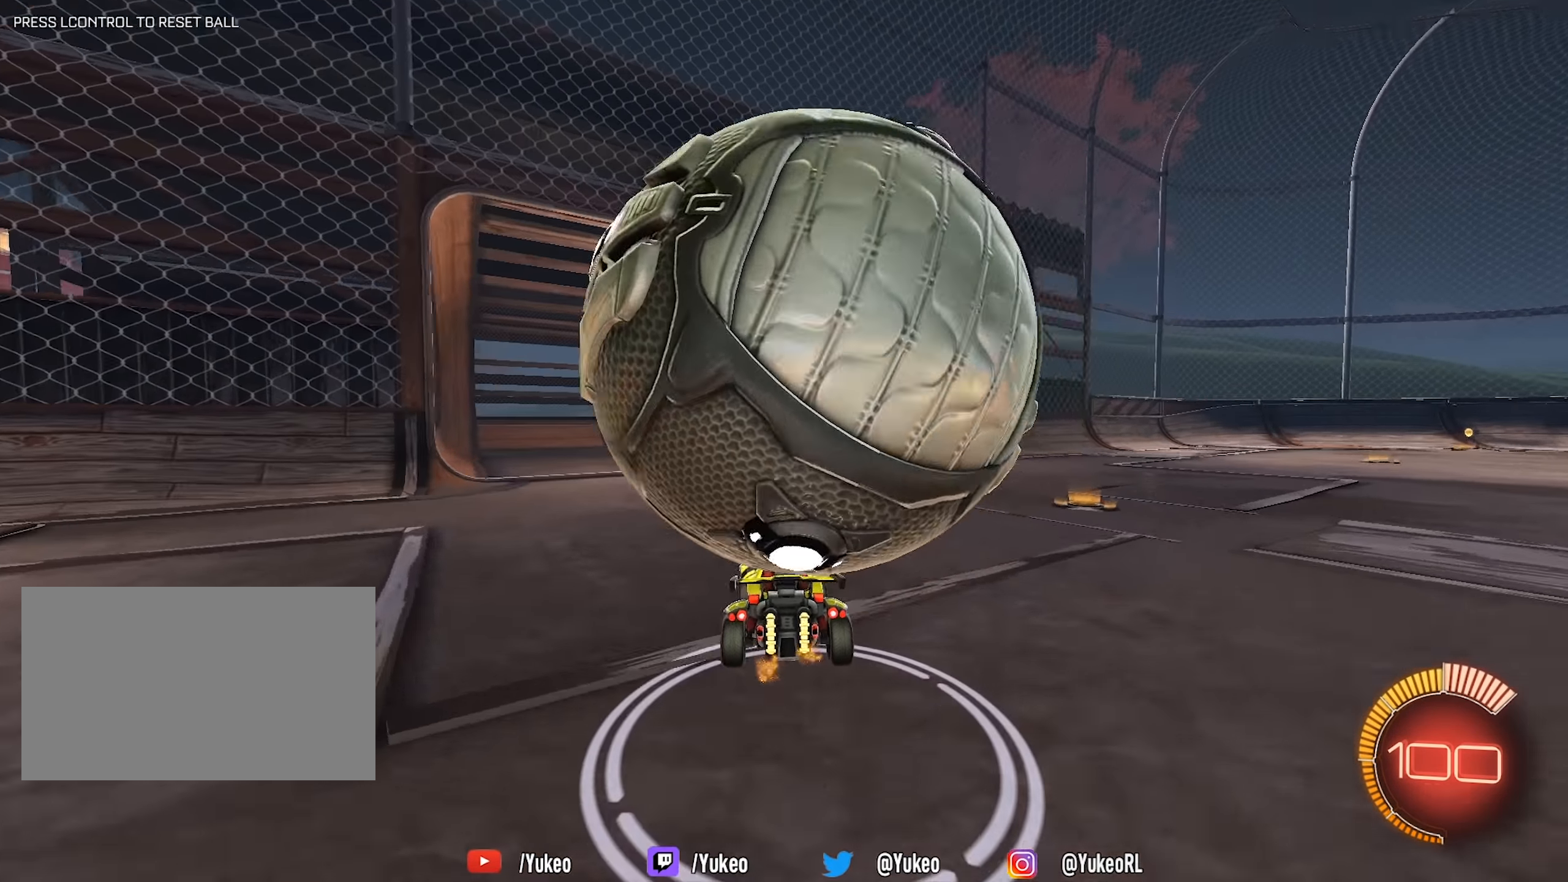
{"keys": ["d", "s"], "mouse": [], "events": [[83, "a", "up"], [166, "d", "down"], [266, "d", "up"], [400, "d", "down"], [400, "s", "down"]]}
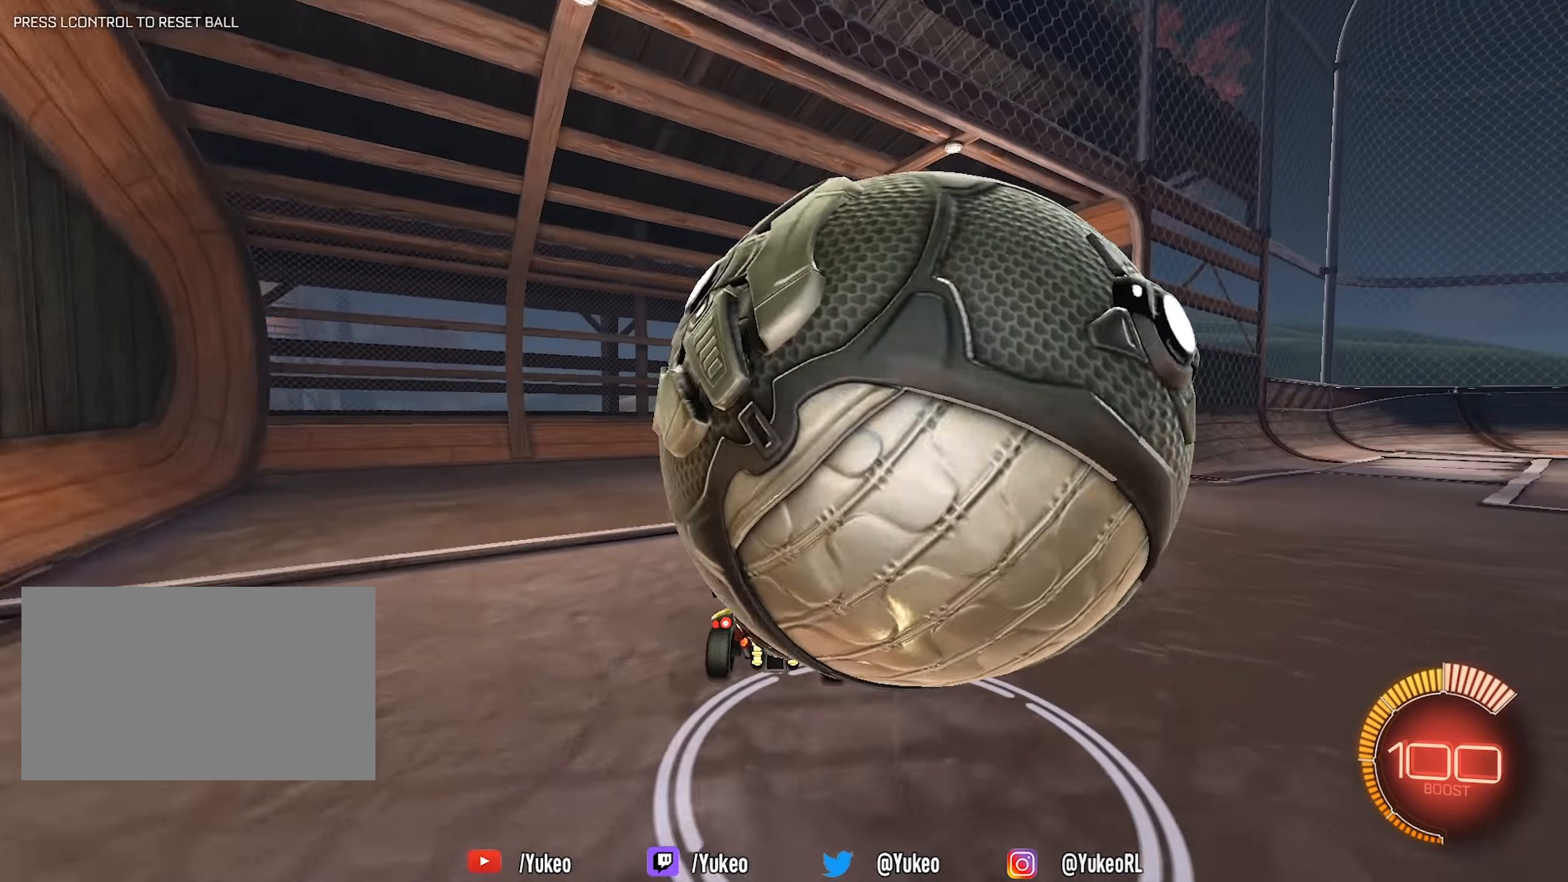
{"keys": ["d", "shift"], "mouse": ["left", "right"], "events": [[100, "mouse_right", "down"], [216, "mouse_right", "up"], [283, "mouse_right", "down"], [383, "mouse_left", "down"], [383, "shift", "down"], [416, "s", "up"]]}
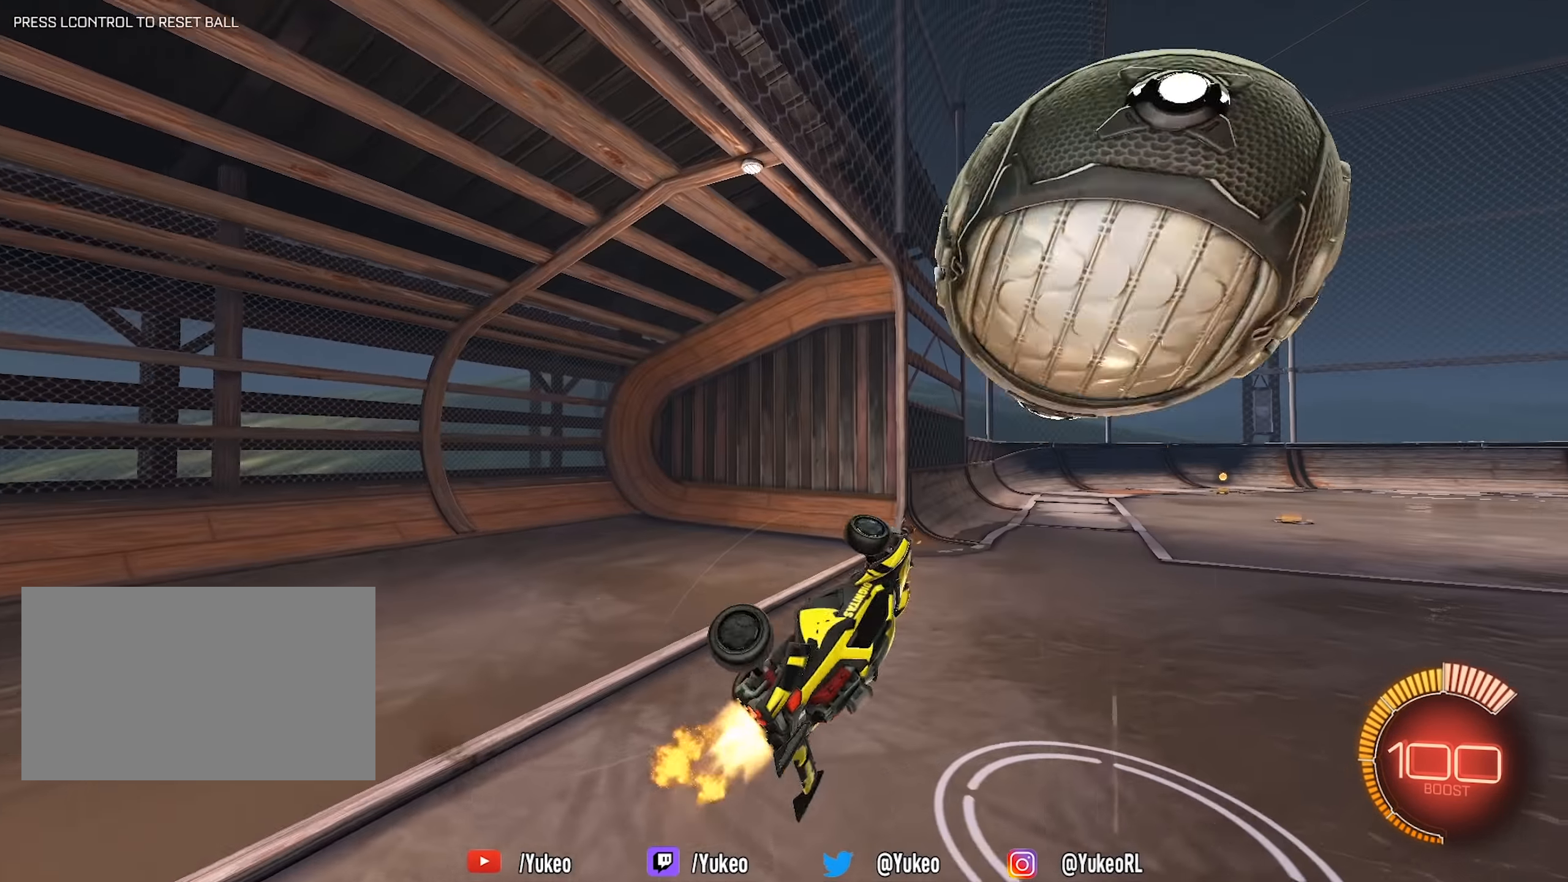
{"keys": ["d", "w"], "mouse": [], "events": [[16, "mouse_right", "up"], [16, "w", "down"], [200, "space", "down"], [350, "mouse_left", "up"], [350, "space", "up"], [483, "shift", "up"]]}